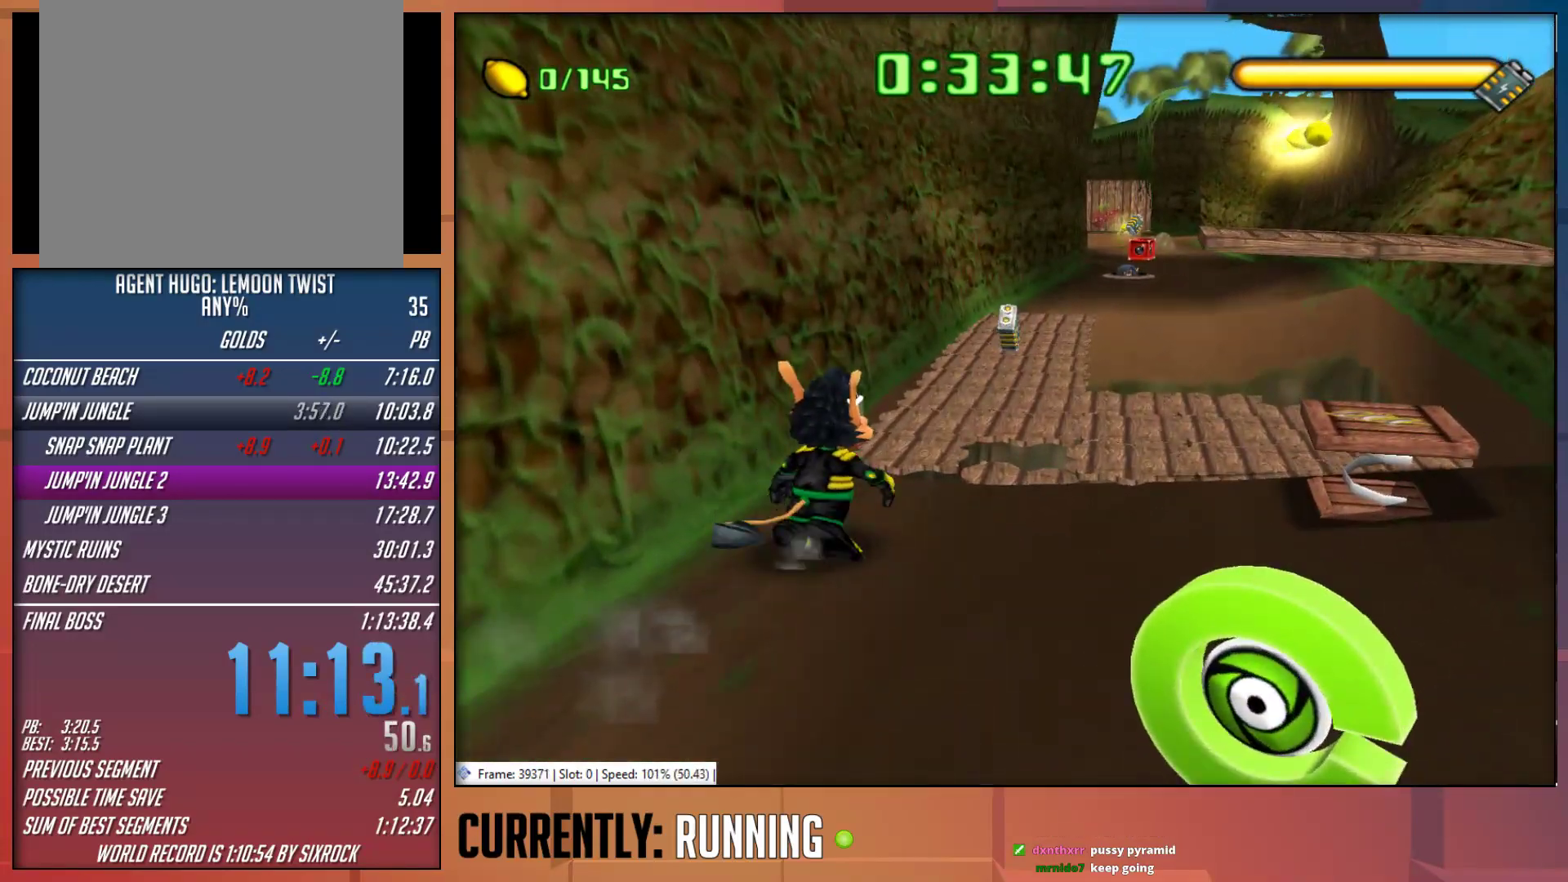
Gameplay with a controller (PlayStation layout); each line is a JSON object with the inputs held at the frame after it. "events" lists button and stick changes between this image and that frame as [ms after this image, input, new state], when the widget could be followed in between.
{"buttons": [], "left_stick": "up", "right_stick": "center", "events": [[33, "CROSS", "up"]]}
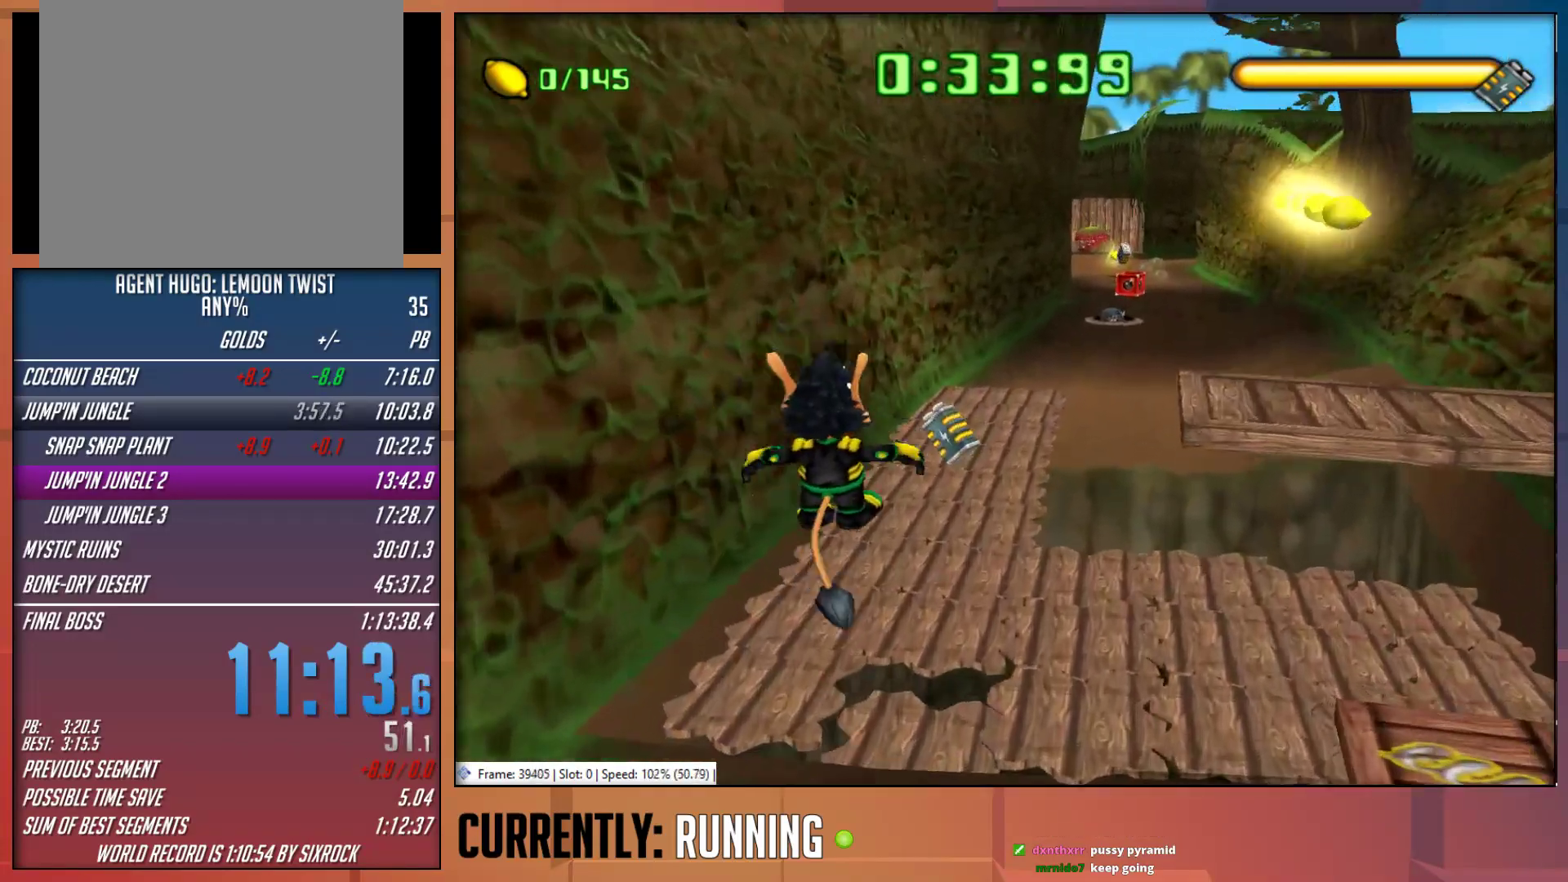
{"buttons": ["TRIANGLE"], "left_stick": "up-right", "right_stick": "center", "events": [[133, "TRIANGLE", "down"], [233, "TRIANGLE", "up"], [250, "TRIANGLE", "down"], [350, "TRIANGLE", "up"], [417, "TRIANGLE", "down"], [417, "left_stick", "up-right"]]}
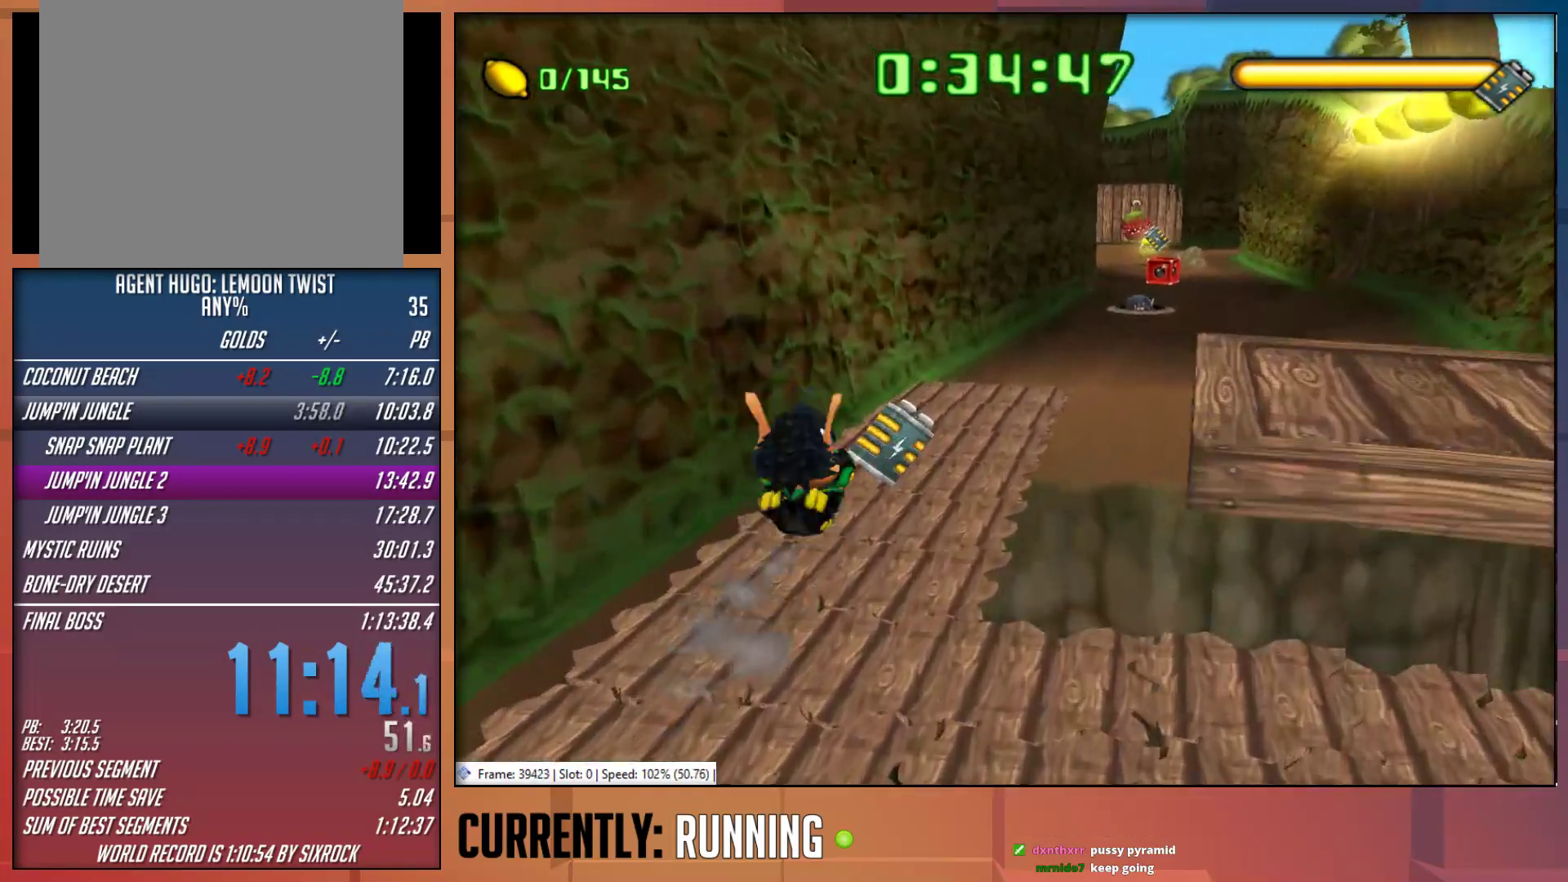
{"buttons": [], "left_stick": "up-right", "right_stick": "center", "events": [[17, "TRIANGLE", "up"]]}
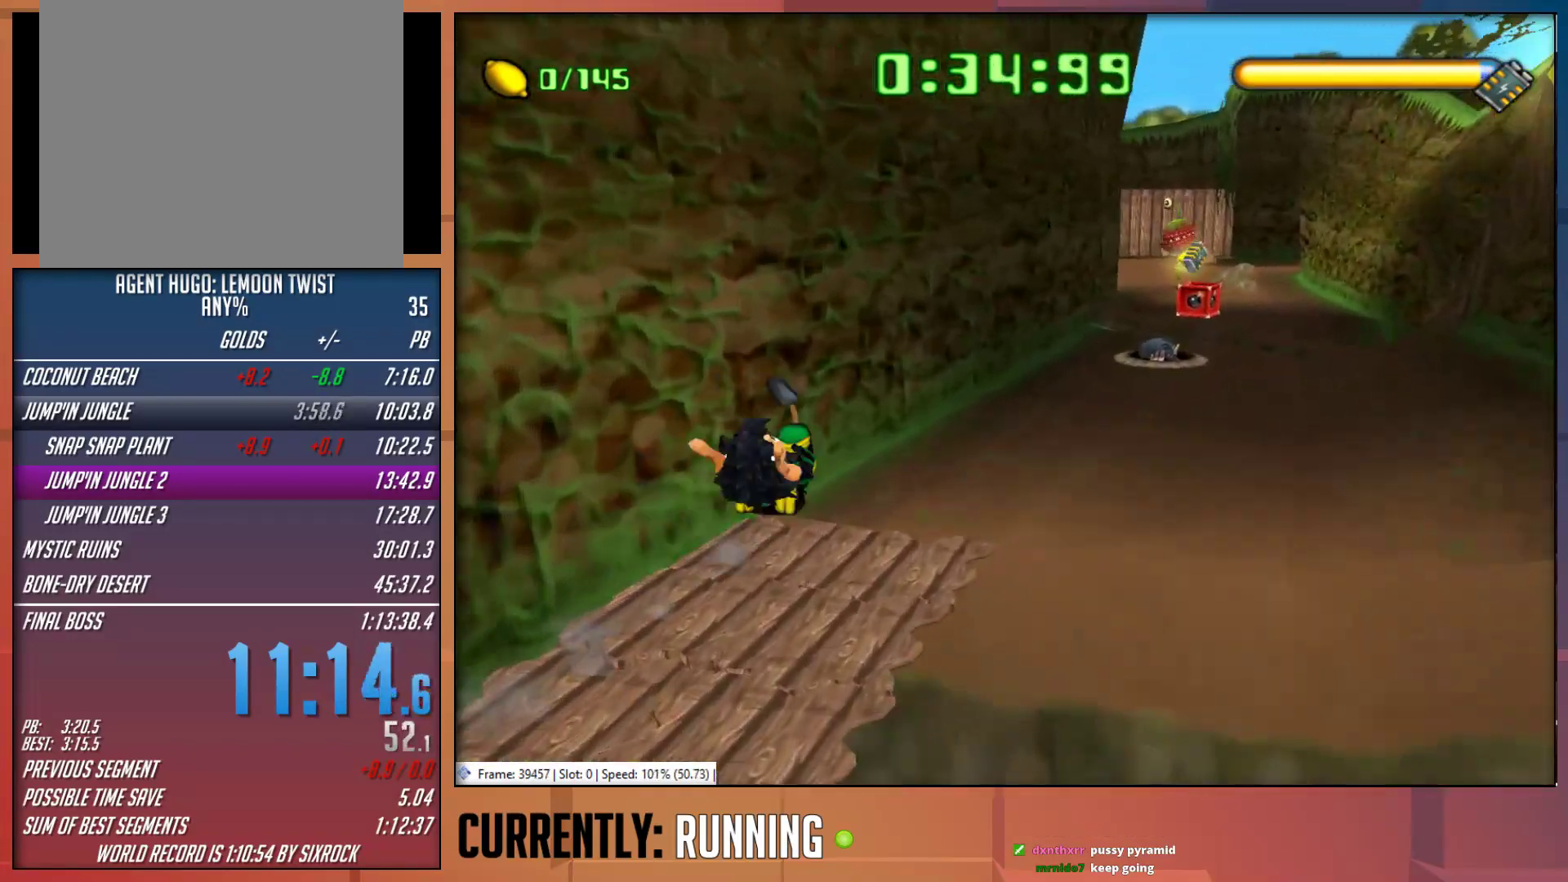
{"buttons": [], "left_stick": "up-right", "right_stick": "center", "events": [[183, "TRIANGLE", "down"], [283, "TRIANGLE", "up"], [350, "TRIANGLE", "down"], [450, "TRIANGLE", "up"]]}
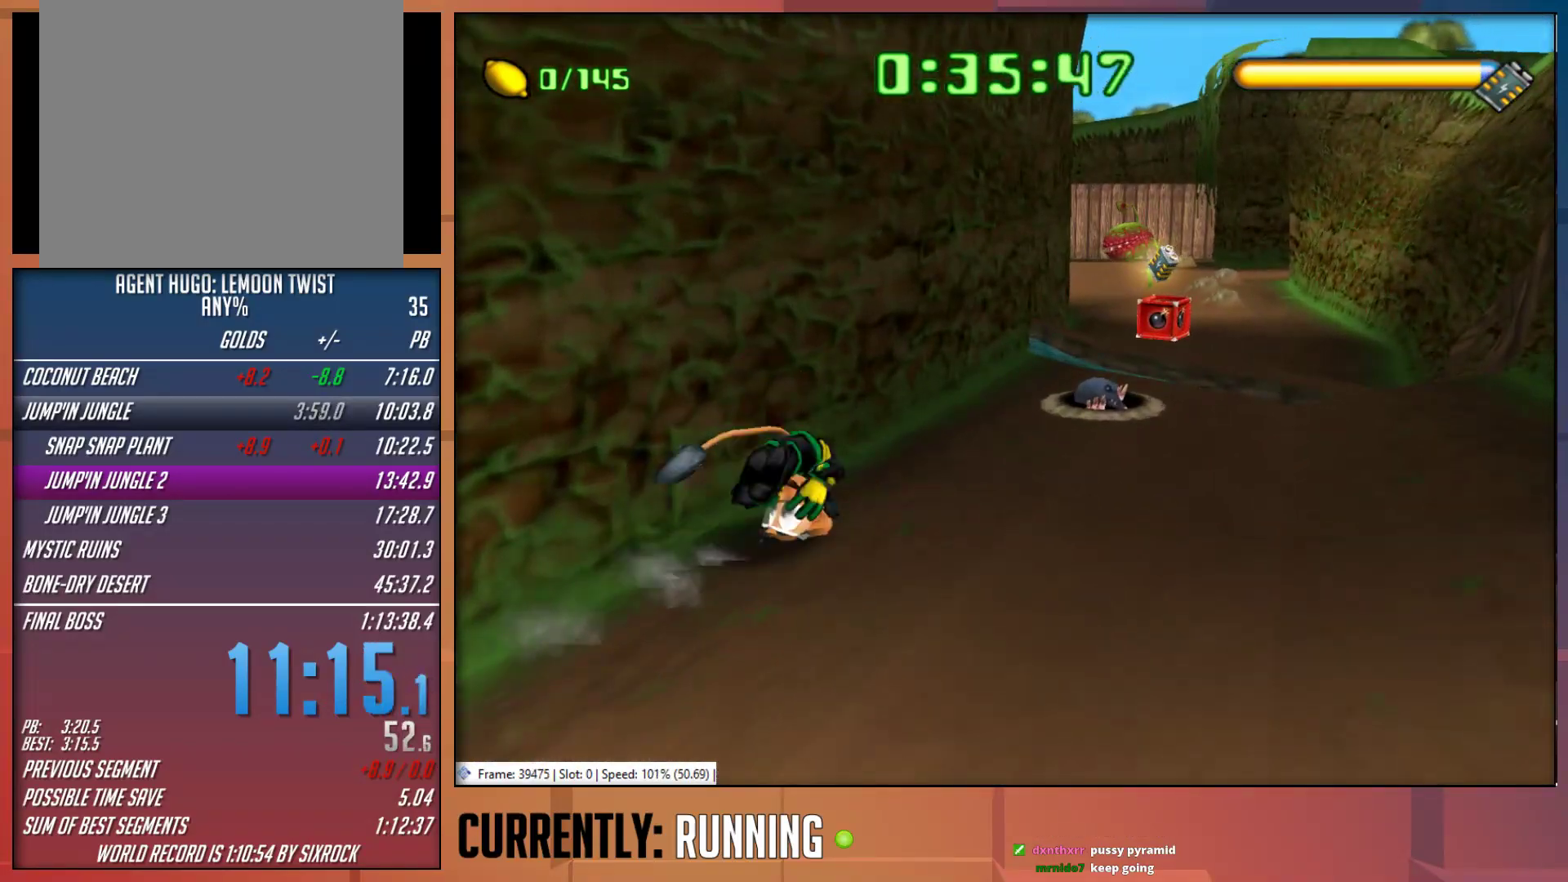
{"buttons": [], "left_stick": "up-right", "right_stick": "center", "events": [[17, "TRIANGLE", "down"], [117, "TRIANGLE", "up"]]}
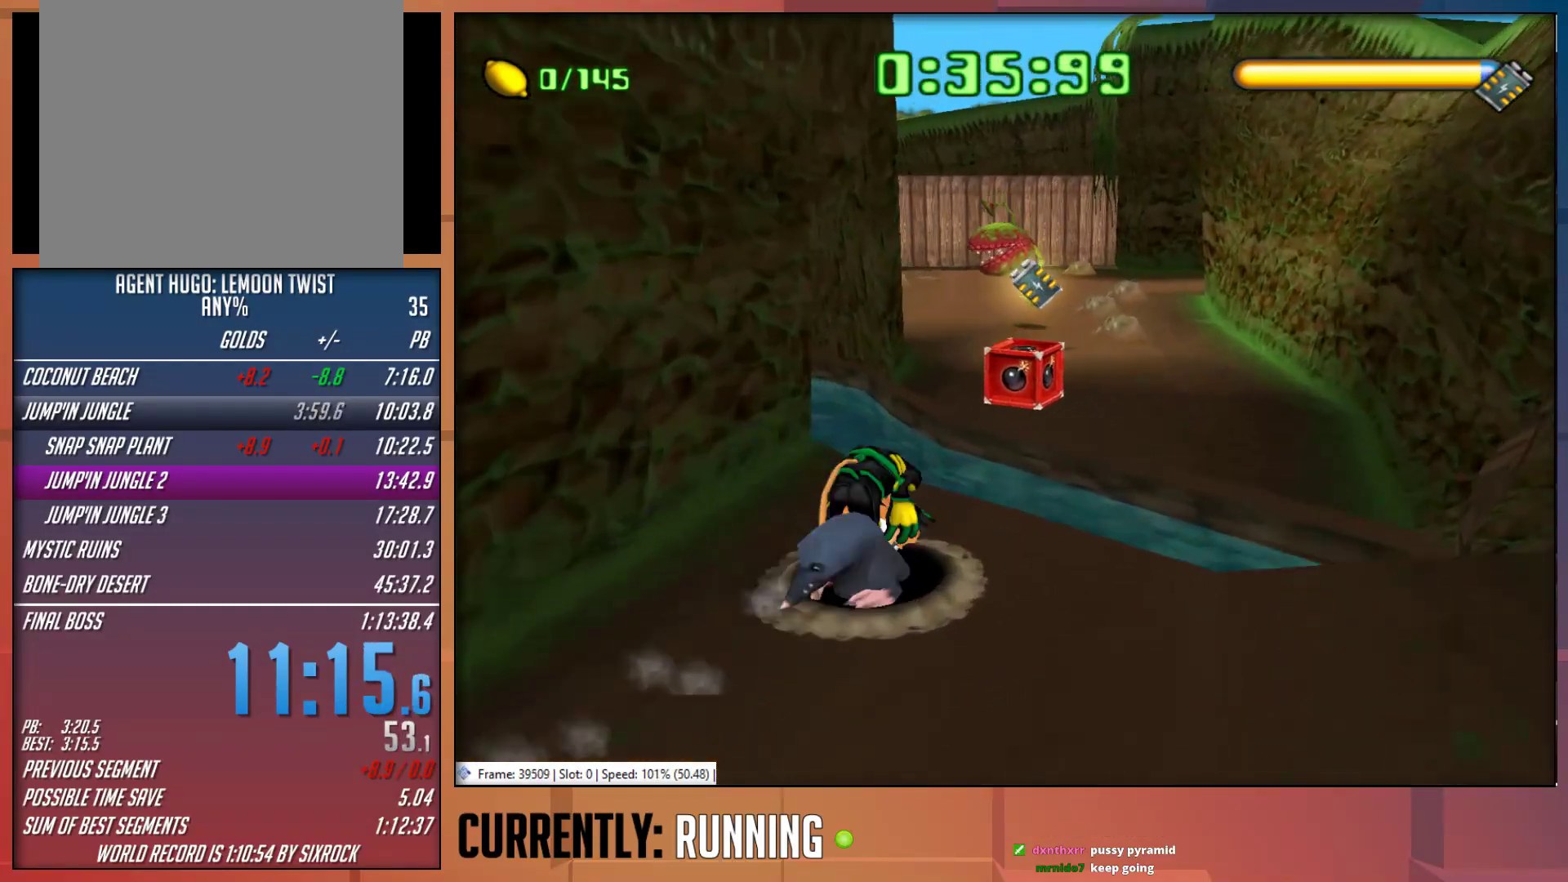
{"buttons": [], "left_stick": "up-right", "right_stick": "center", "events": [[200, "CROSS", "down"], [367, "CROSS", "up"]]}
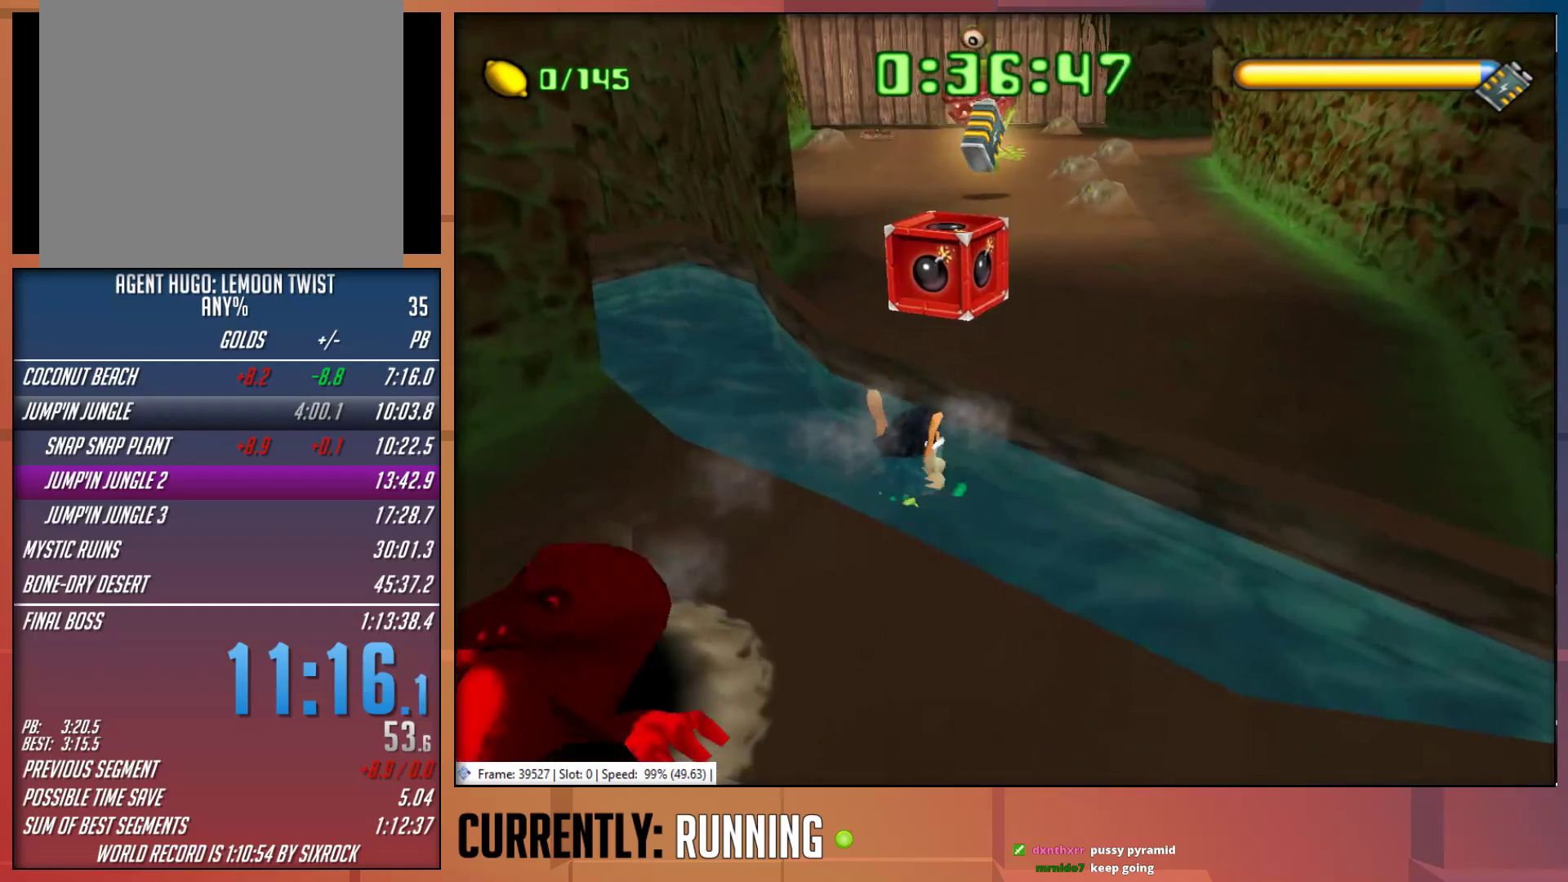
{"buttons": [], "left_stick": "up", "right_stick": "center", "events": [[200, "CROSS", "down"], [300, "left_stick", "up"], [400, "CROSS", "up"]]}
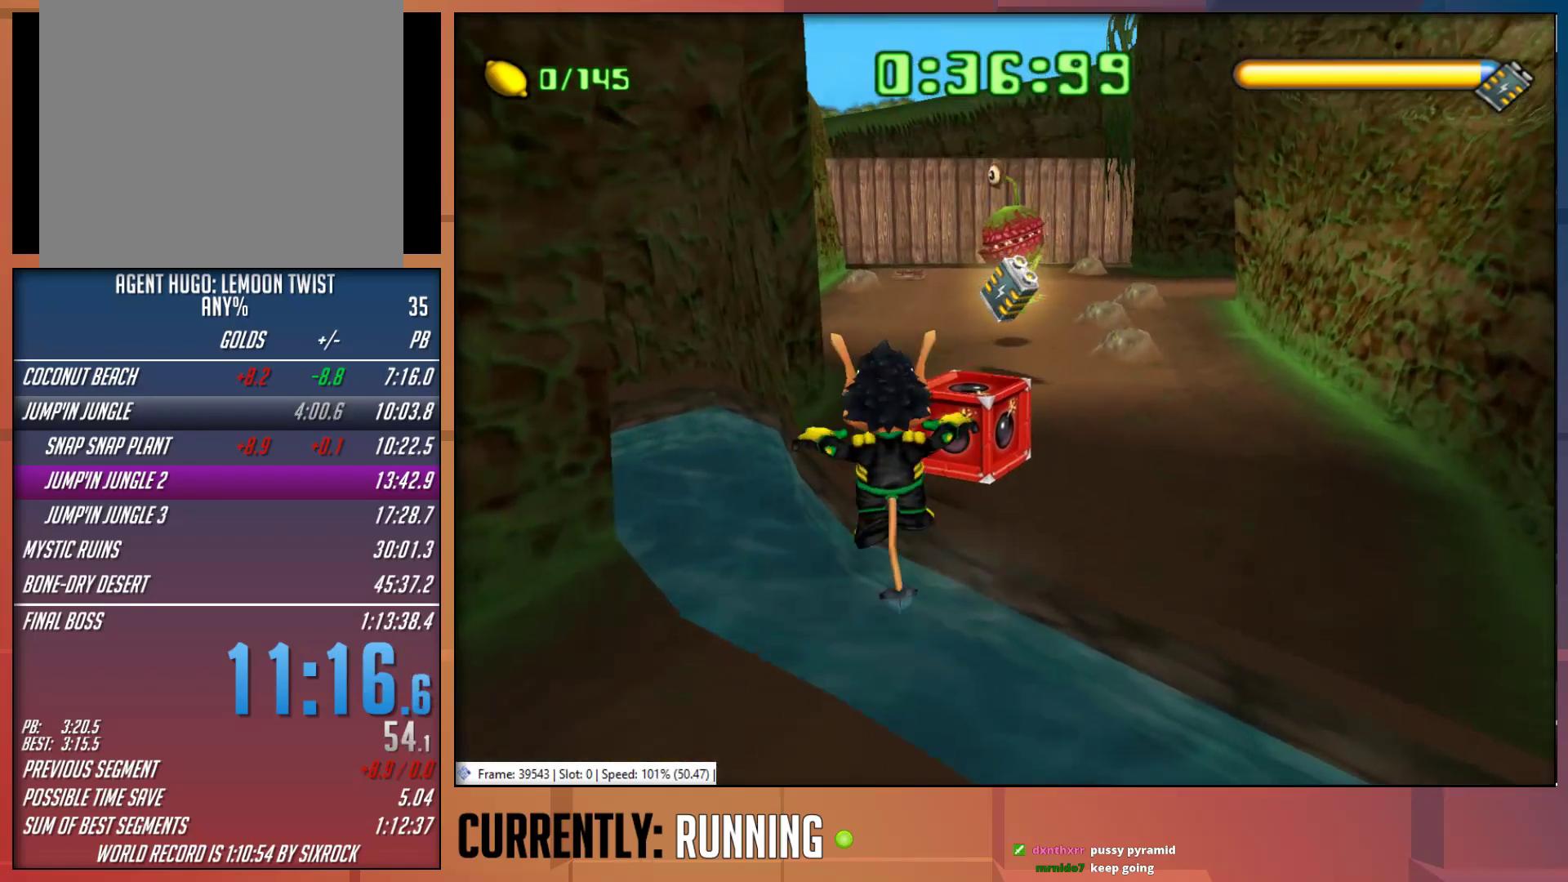
{"buttons": [], "left_stick": "up", "right_stick": "center", "events": [[67, "CROSS", "down"], [267, "CROSS", "up"]]}
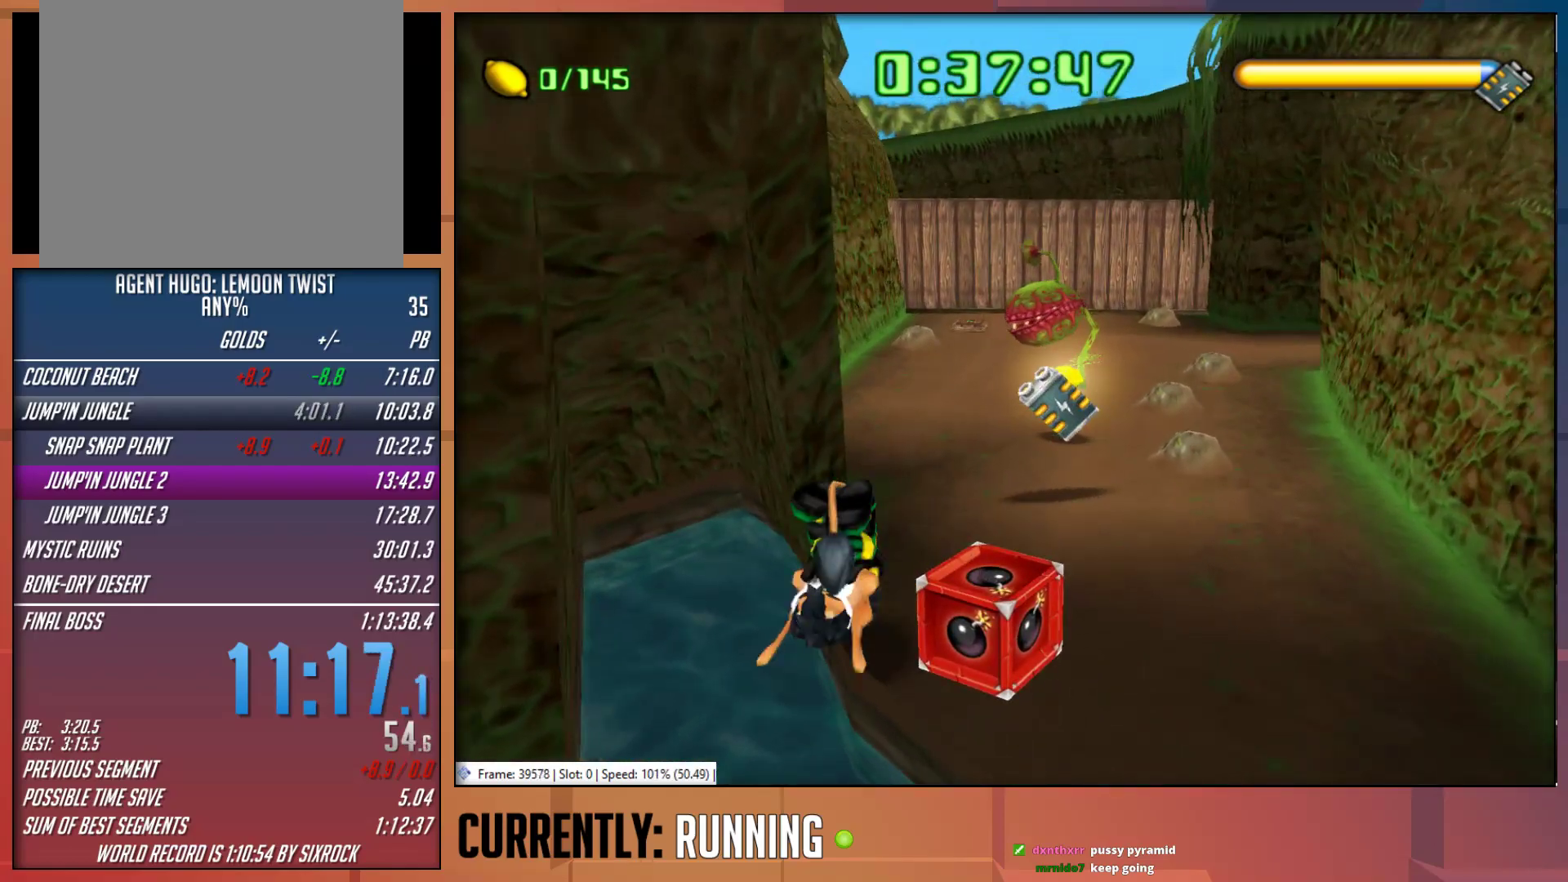
{"buttons": ["TRIANGLE"], "left_stick": "up", "right_stick": "center", "events": [[167, "TRIANGLE", "down"], [250, "TRIANGLE", "up"], [317, "TRIANGLE", "down"], [400, "TRIANGLE", "up"], [450, "TRIANGLE", "down"]]}
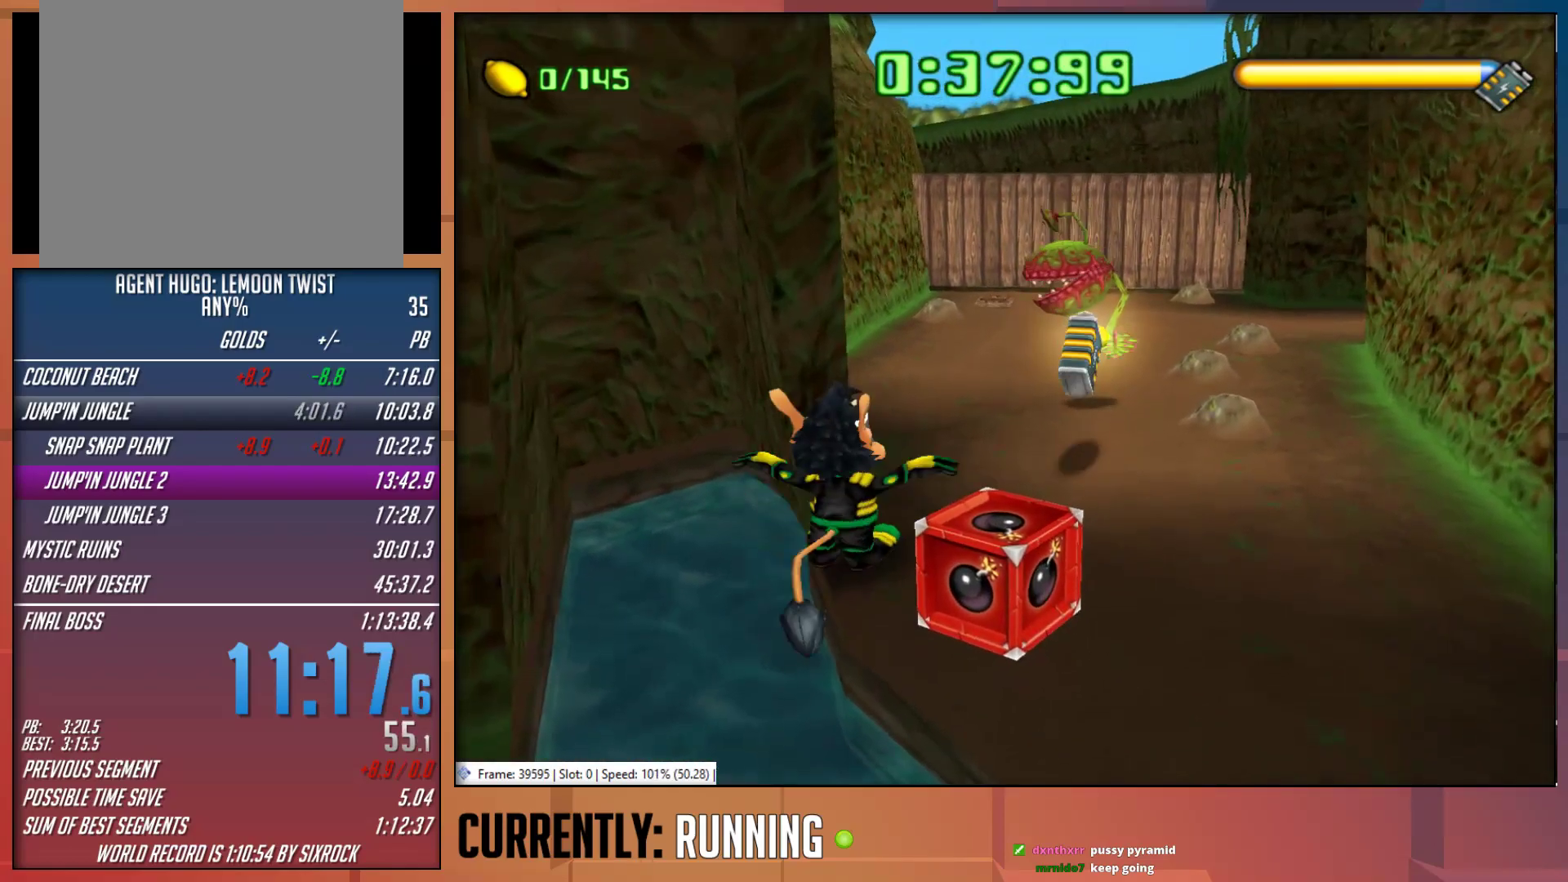
{"buttons": [], "left_stick": "up", "right_stick": "center", "events": [[83, "TRIANGLE", "up"], [150, "TRIANGLE", "down"], [250, "TRIANGLE", "up"], [317, "TRIANGLE", "down"], [417, "TRIANGLE", "up"]]}
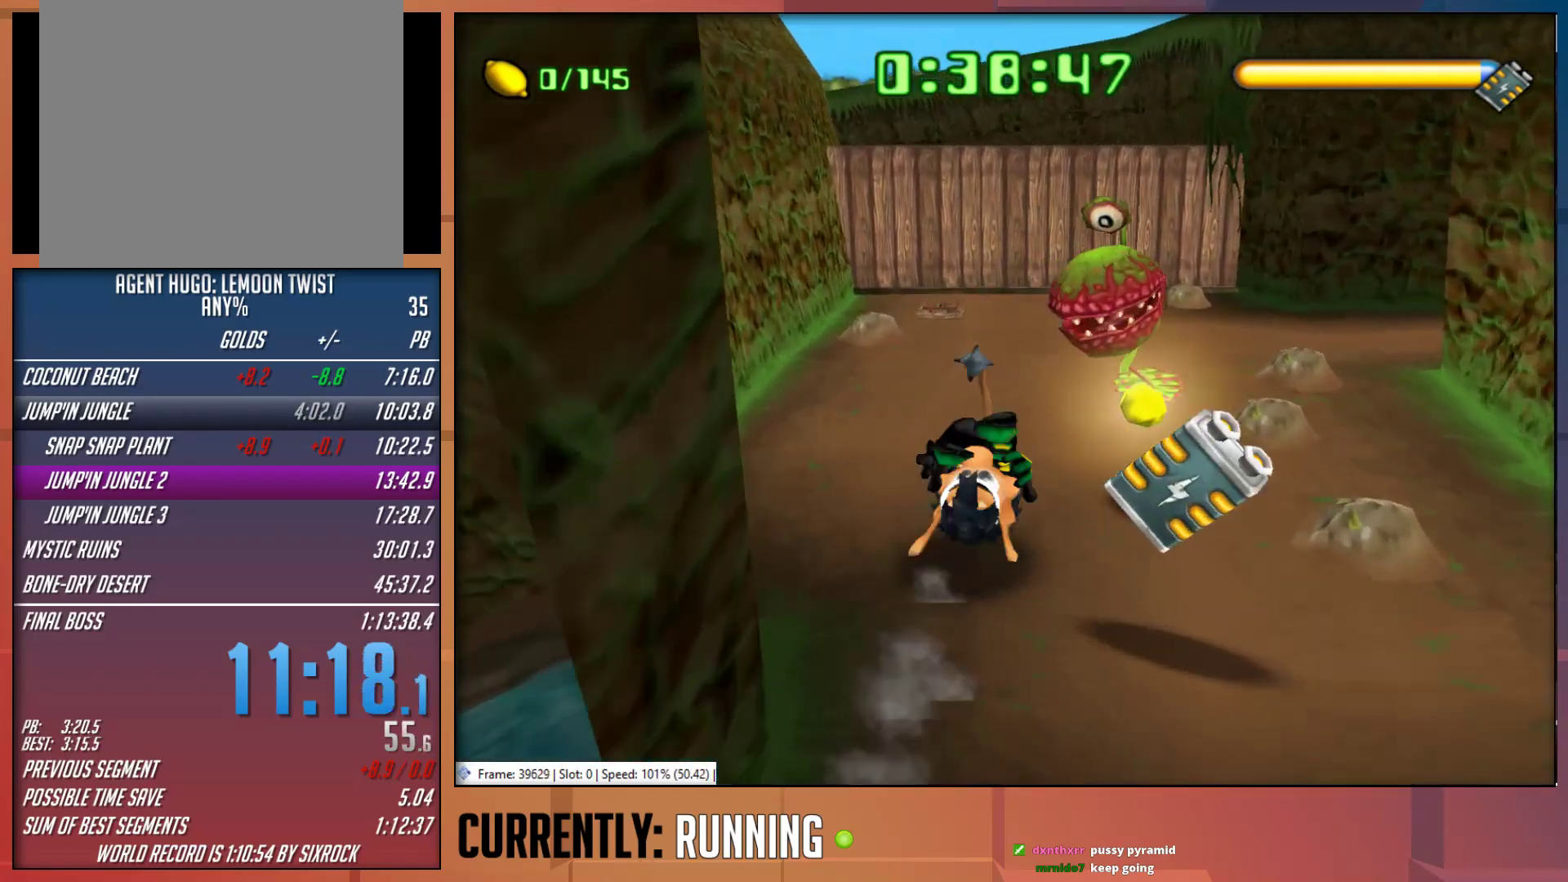
{"buttons": [], "left_stick": "up-left", "right_stick": "center", "events": [[250, "left_stick", "up-left"]]}
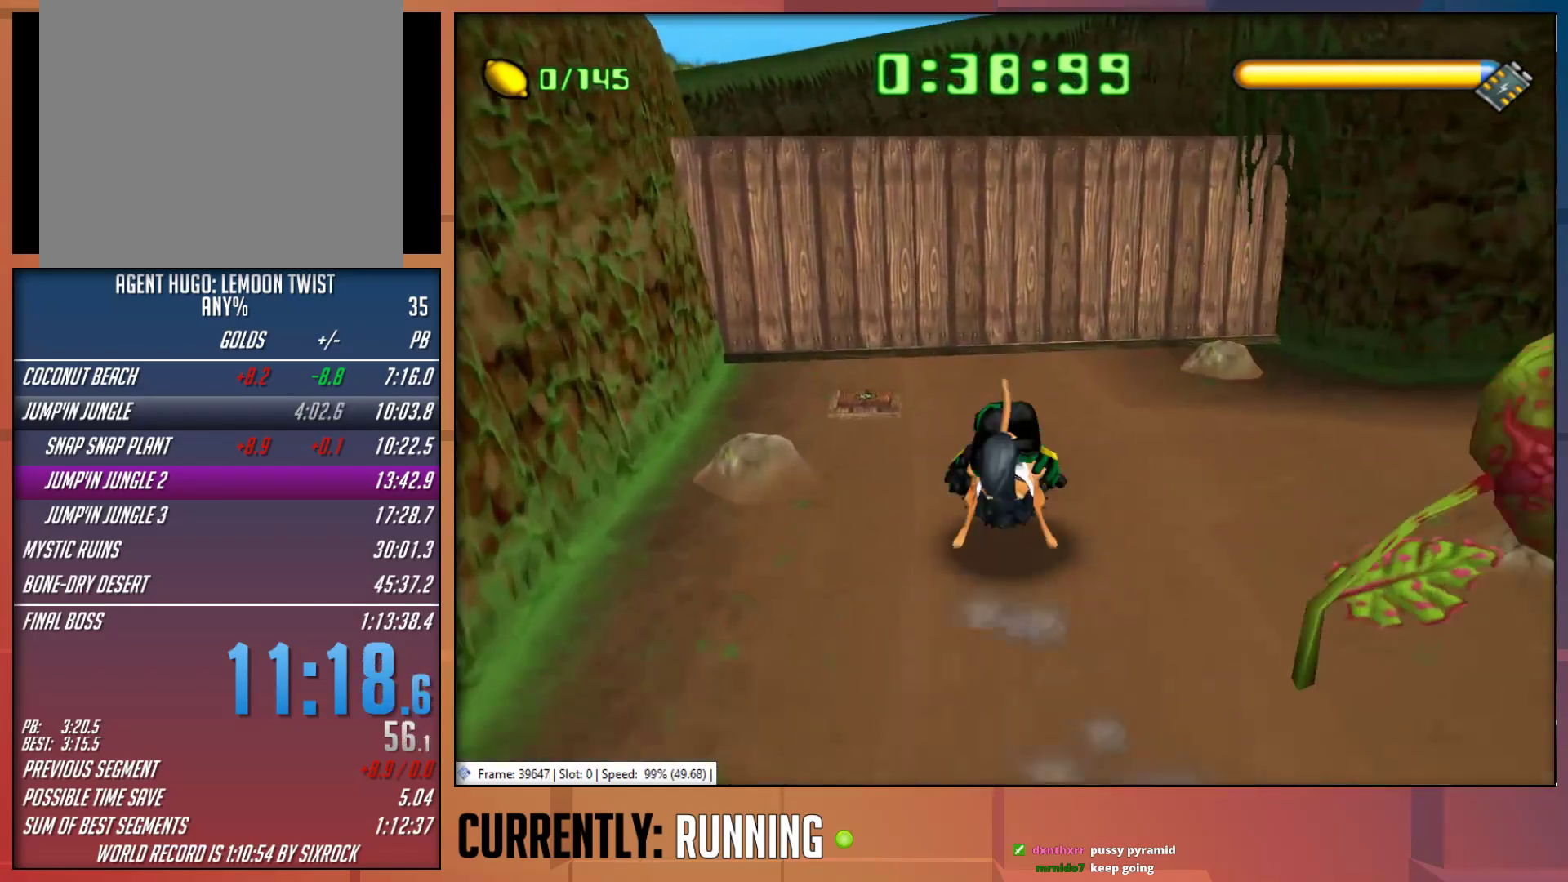
{"buttons": [], "left_stick": "up-left", "right_stick": "center", "events": []}
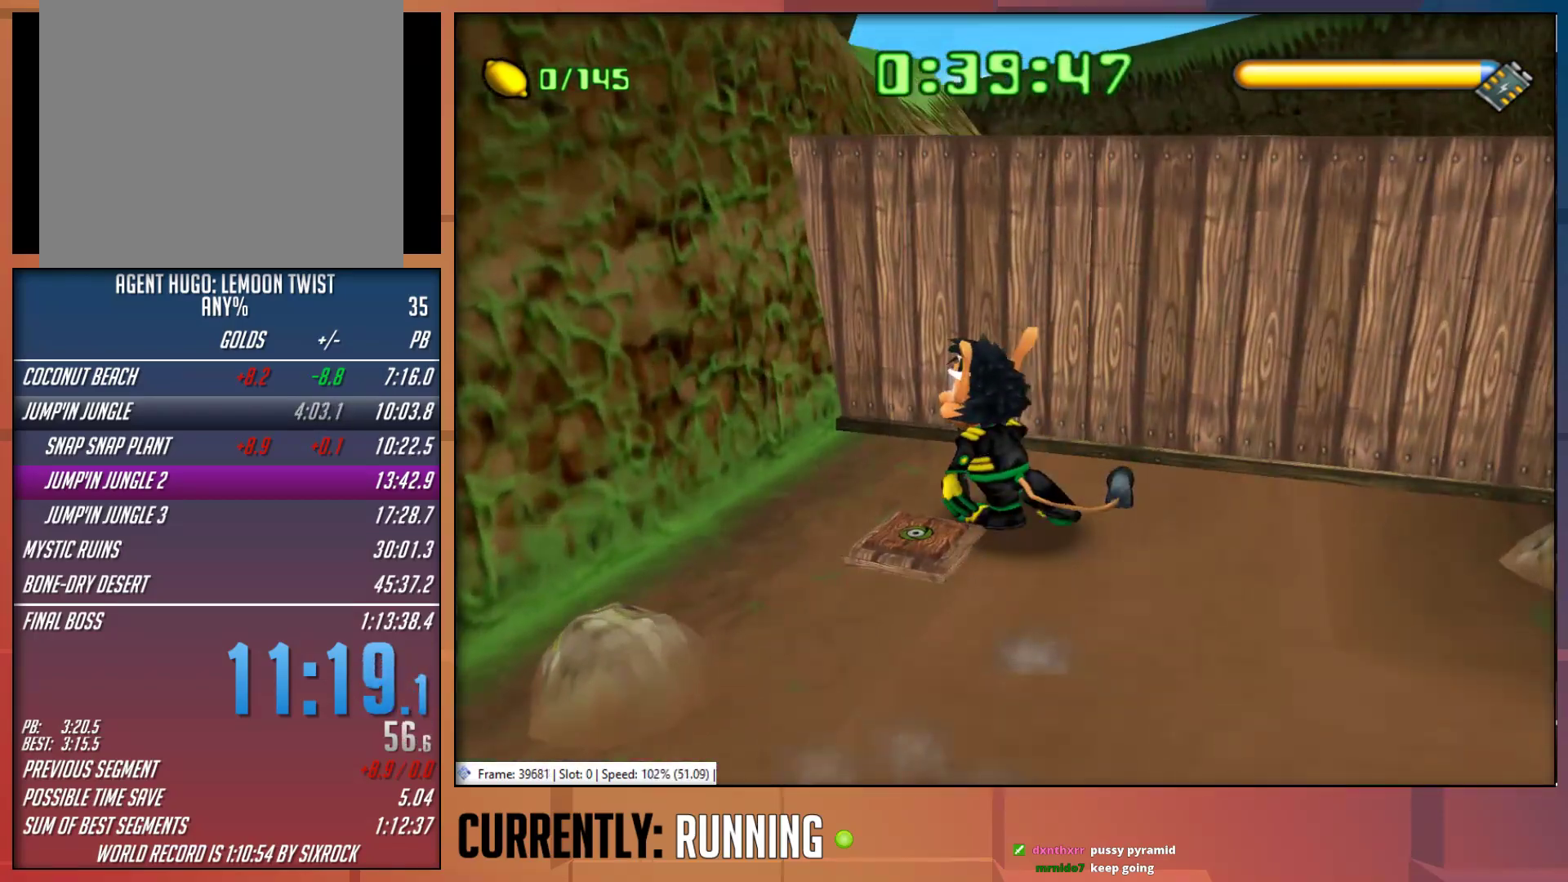
{"buttons": [], "left_stick": "center", "right_stick": "center", "events": [[67, "left_stick", "down-left"], [133, "left_stick", "down"], [467, "left_stick", "center"]]}
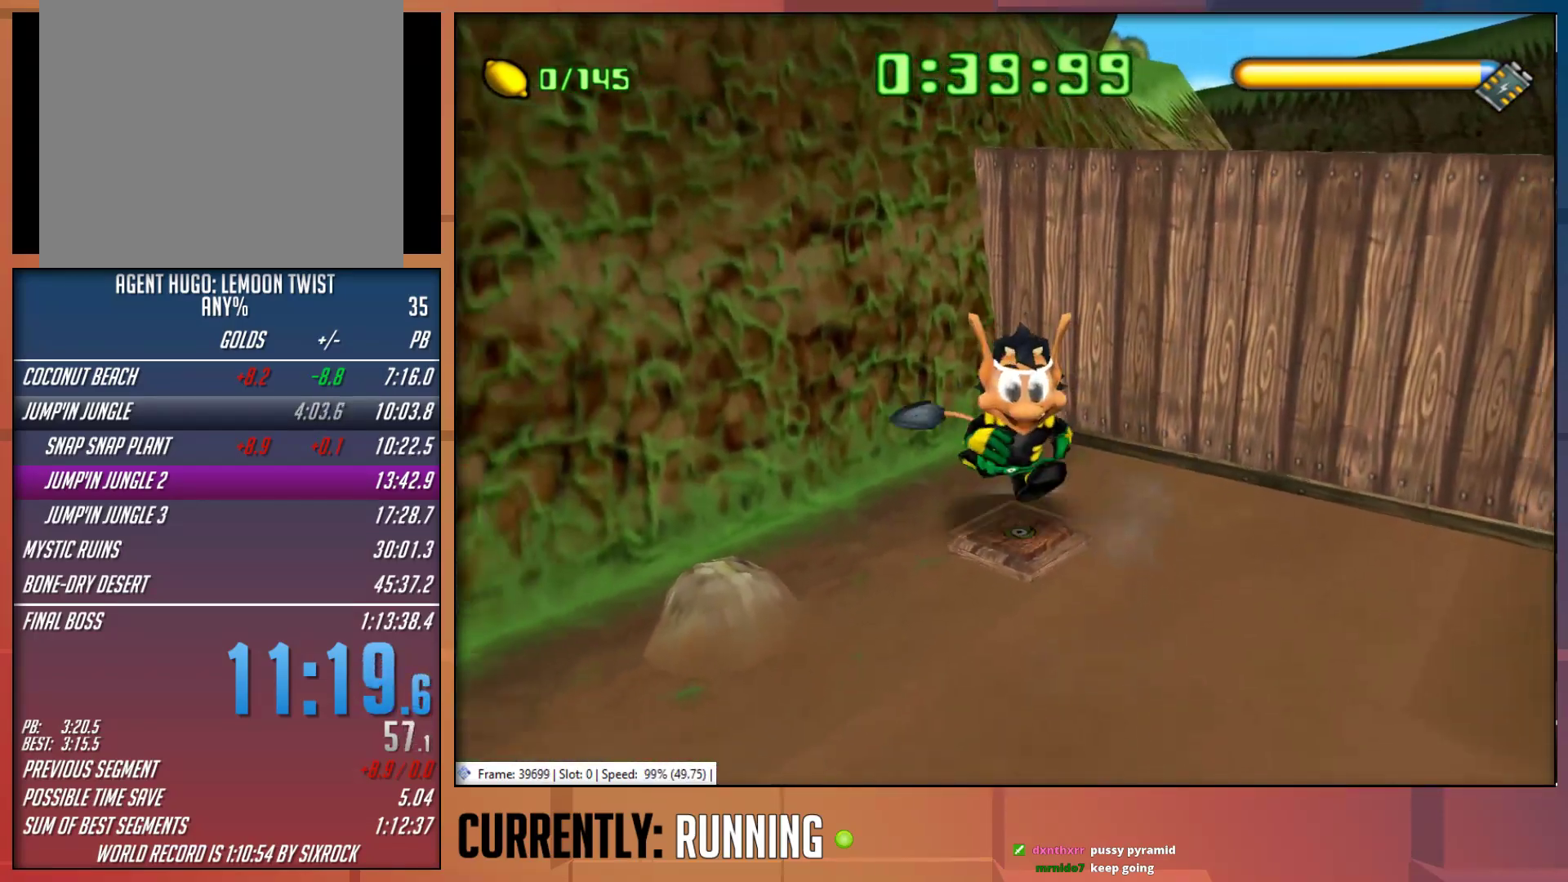
{"buttons": [], "left_stick": "center", "right_stick": "center", "events": [[33, "left_stick", "up"], [167, "left_stick", "center"]]}
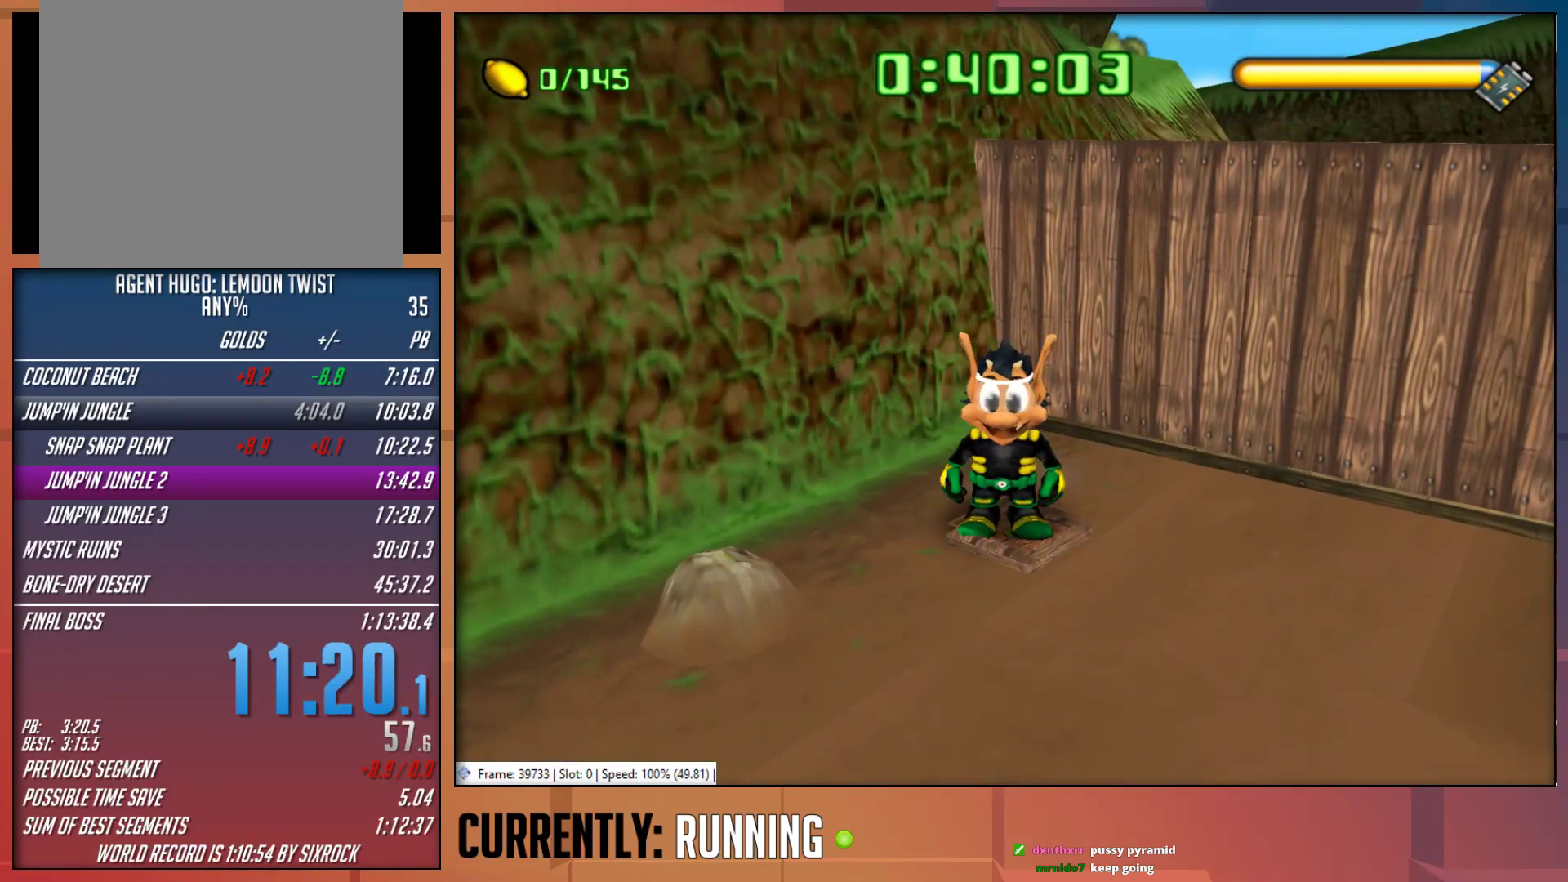
{"buttons": [], "left_stick": "center", "right_stick": "center", "events": [[33, "R2", "down"], [67, "R1", "down"], [100, "R2", "up"], [167, "L1", "down"], [167, "R1", "up"], [233, "R2", "down"], [267, "L1", "up"], [300, "R1", "down"], [300, "R2", "up"], [383, "R1", "up"]]}
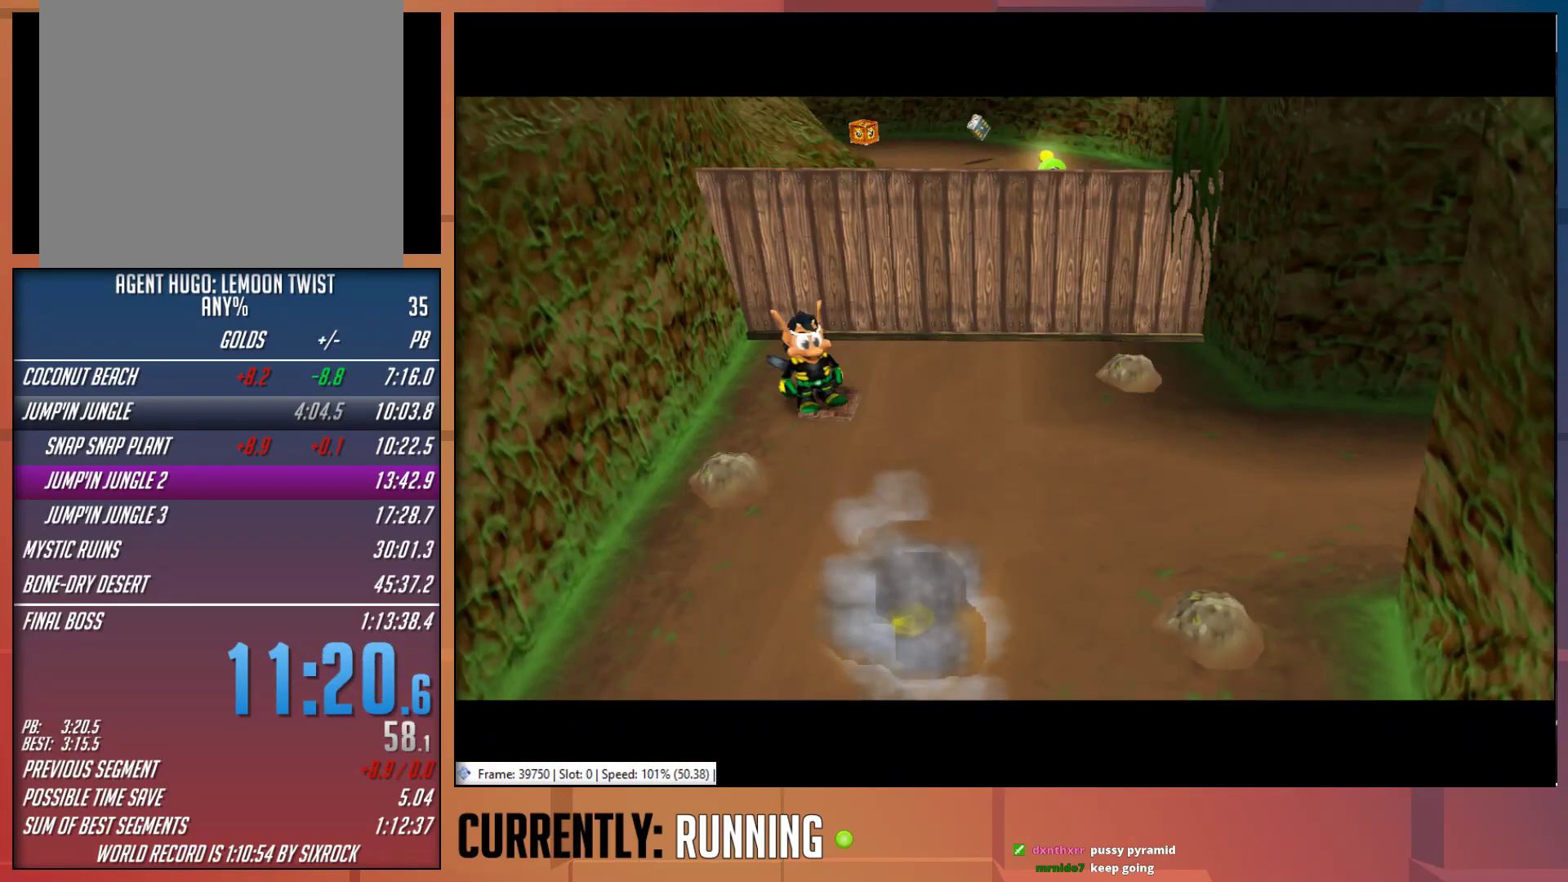
{"buttons": [], "left_stick": "center", "right_stick": "center", "events": [[200, "L2", "down"], [350, "L2", "up"]]}
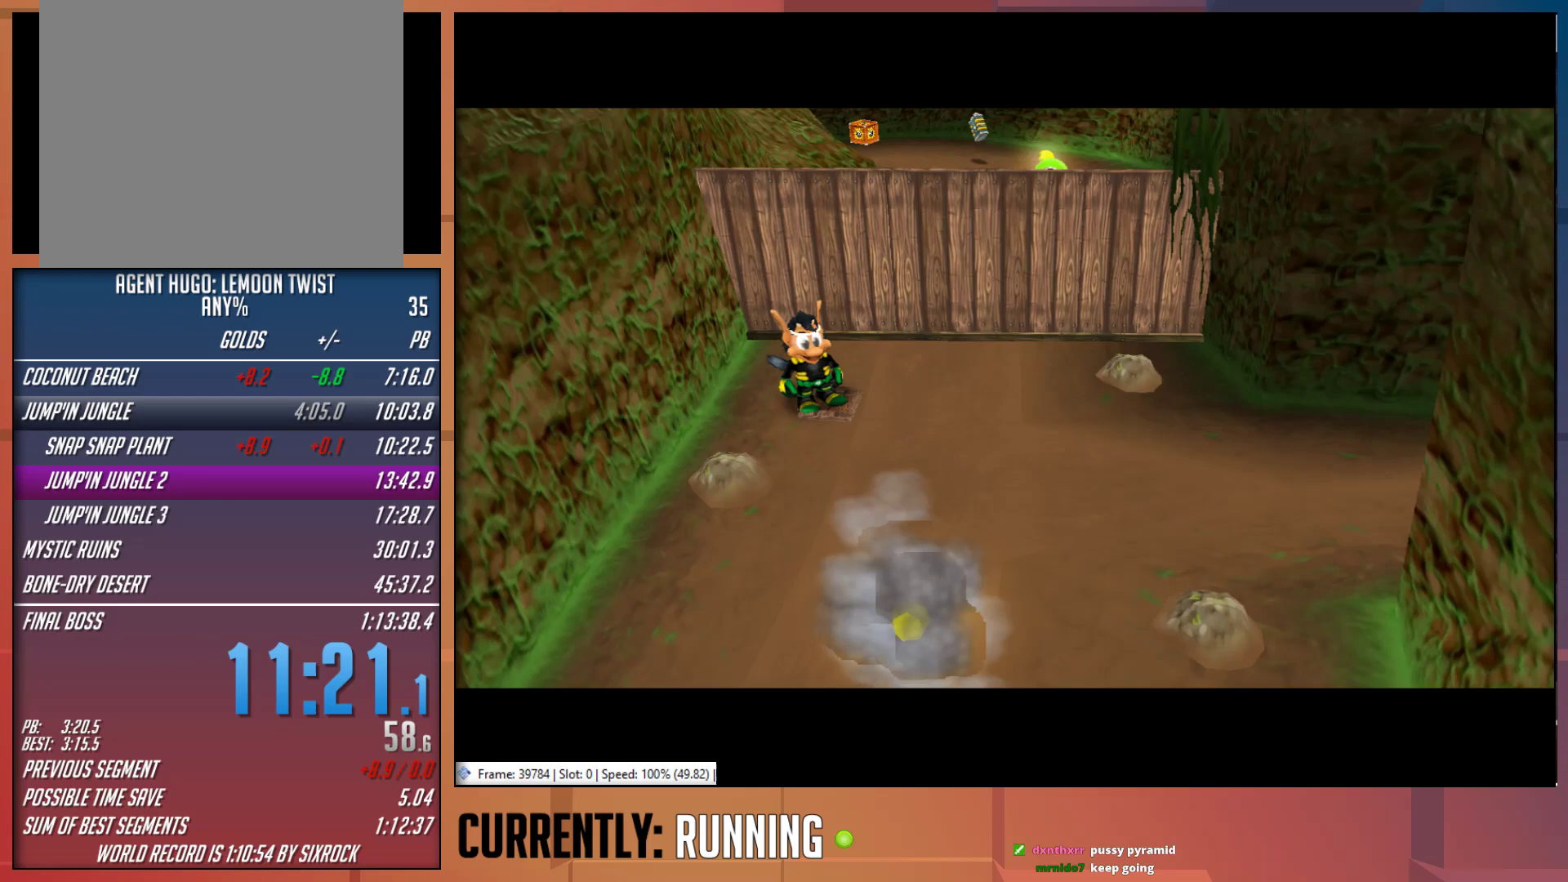
{"buttons": [], "left_stick": "center", "right_stick": "center", "events": [[17, "R2", "down"], [50, "R1", "down"], [83, "R2", "up"], [117, "L2", "down"], [117, "R1", "up"], [250, "L2", "up"], [283, "R2", "down"], [350, "R1", "down"], [350, "R2", "up"], [383, "L2", "down"], [417, "R1", "up"], [483, "L2", "up"]]}
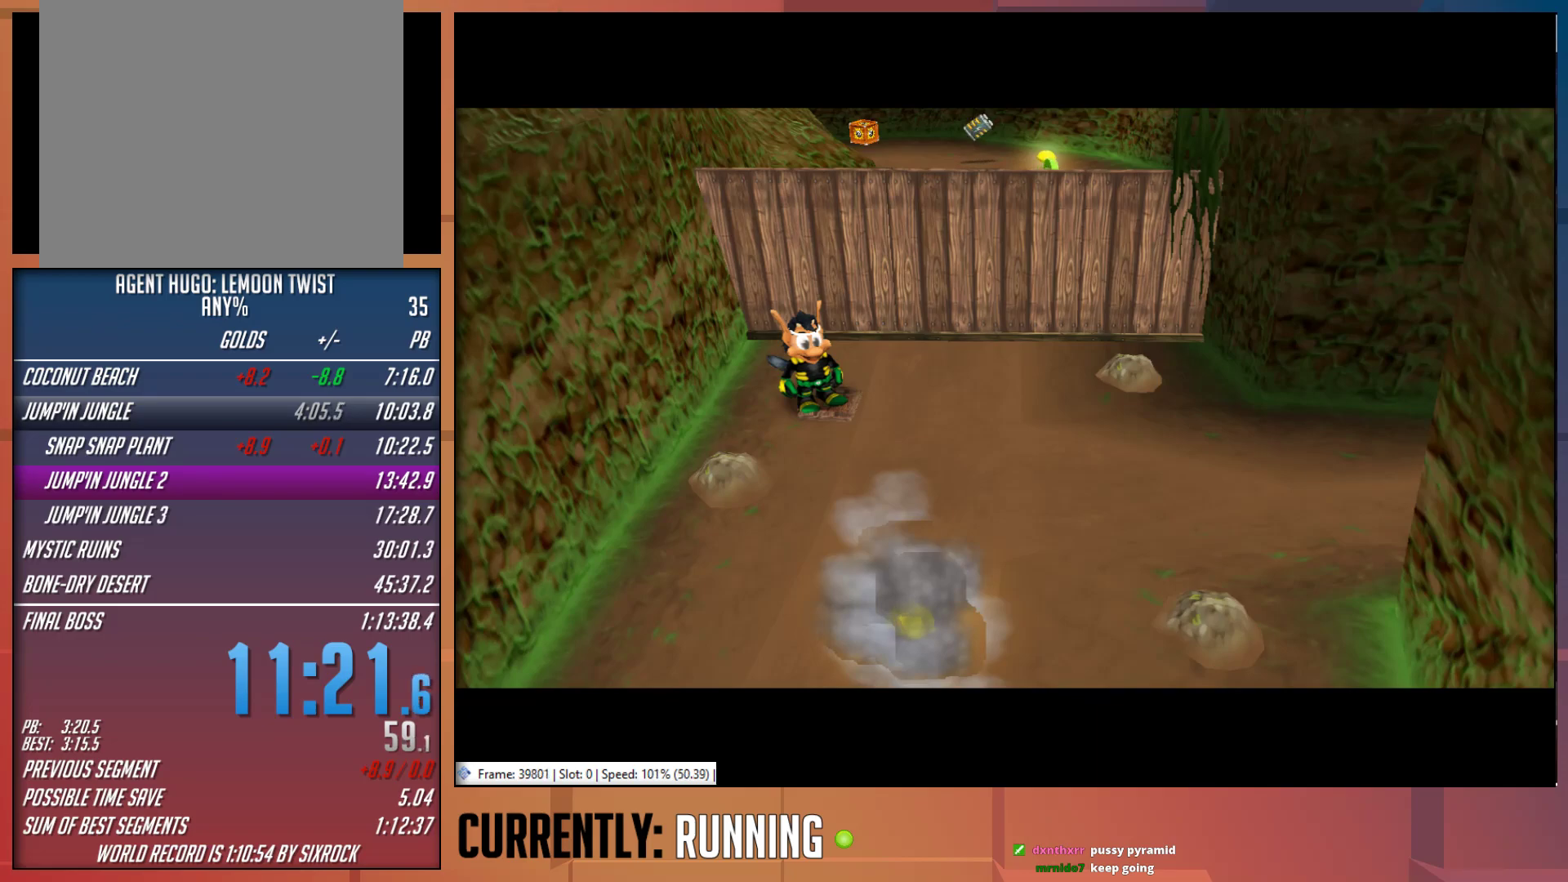
{"buttons": ["R2"], "left_stick": "center", "right_stick": "center", "events": [[17, "R2", "down"], [83, "R1", "down"], [117, "R2", "up"], [150, "L1", "down"], [183, "R1", "up"], [250, "L1", "up"], [250, "R2", "down"], [317, "R1", "down"], [350, "R2", "up"], [383, "L2", "down"], [417, "R1", "up"], [450, "L2", "up"], [467, "R2", "down"]]}
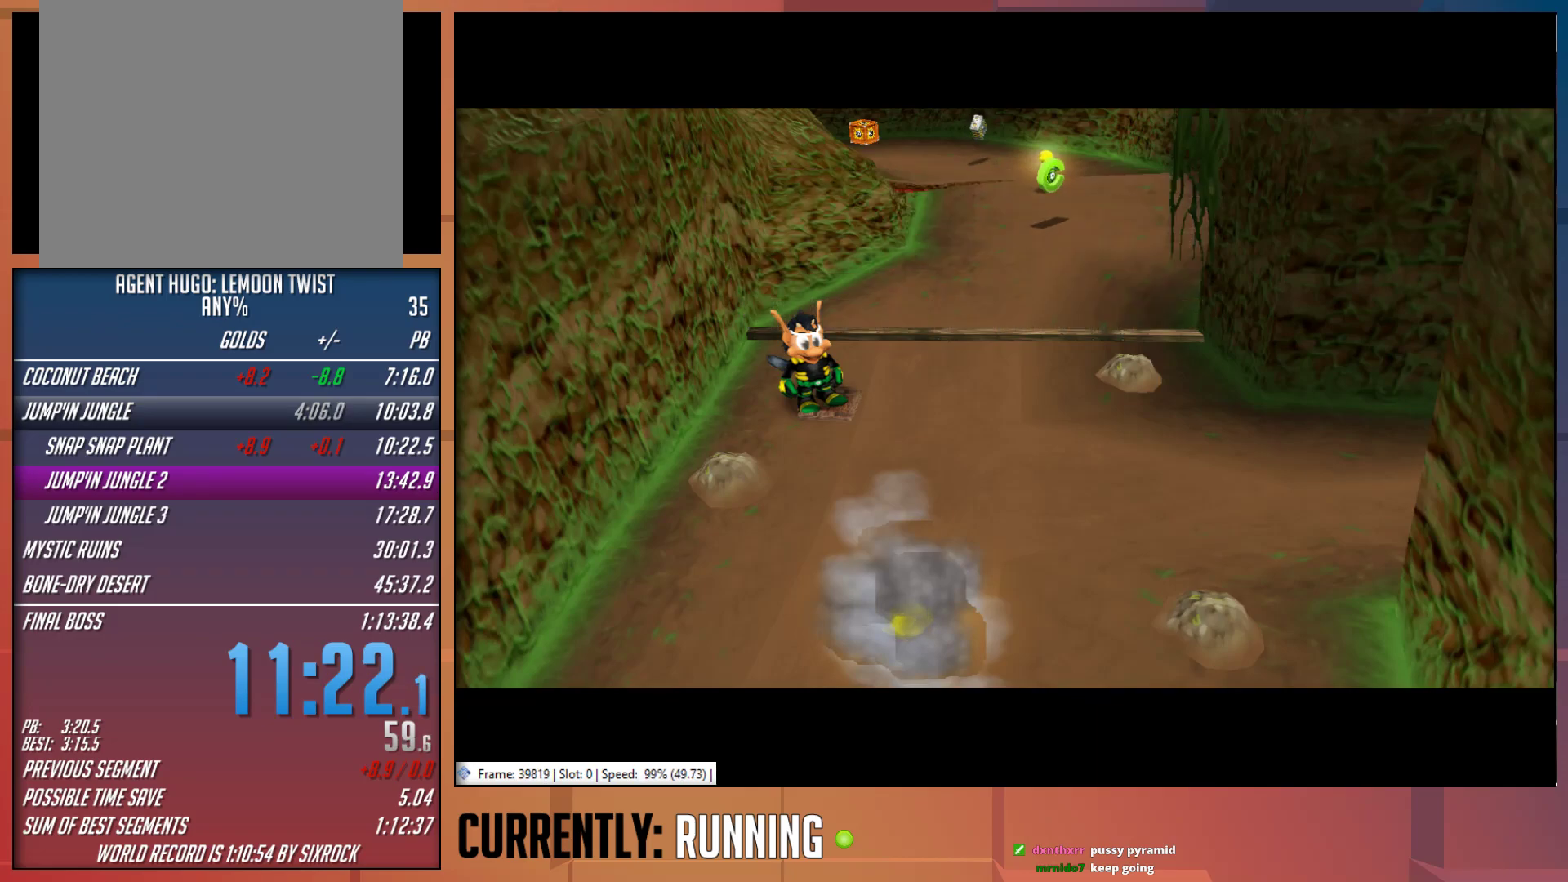
{"buttons": ["R2"], "left_stick": "center", "right_stick": "center", "events": [[67, "R1", "down"], [67, "R2", "up"], [100, "L1", "down"], [133, "R1", "up"], [200, "L1", "up"], [200, "R2", "down"], [267, "R1", "down"], [300, "R2", "up"], [367, "L2", "down"], [367, "R1", "up"], [433, "L2", "up"], [467, "R2", "down"]]}
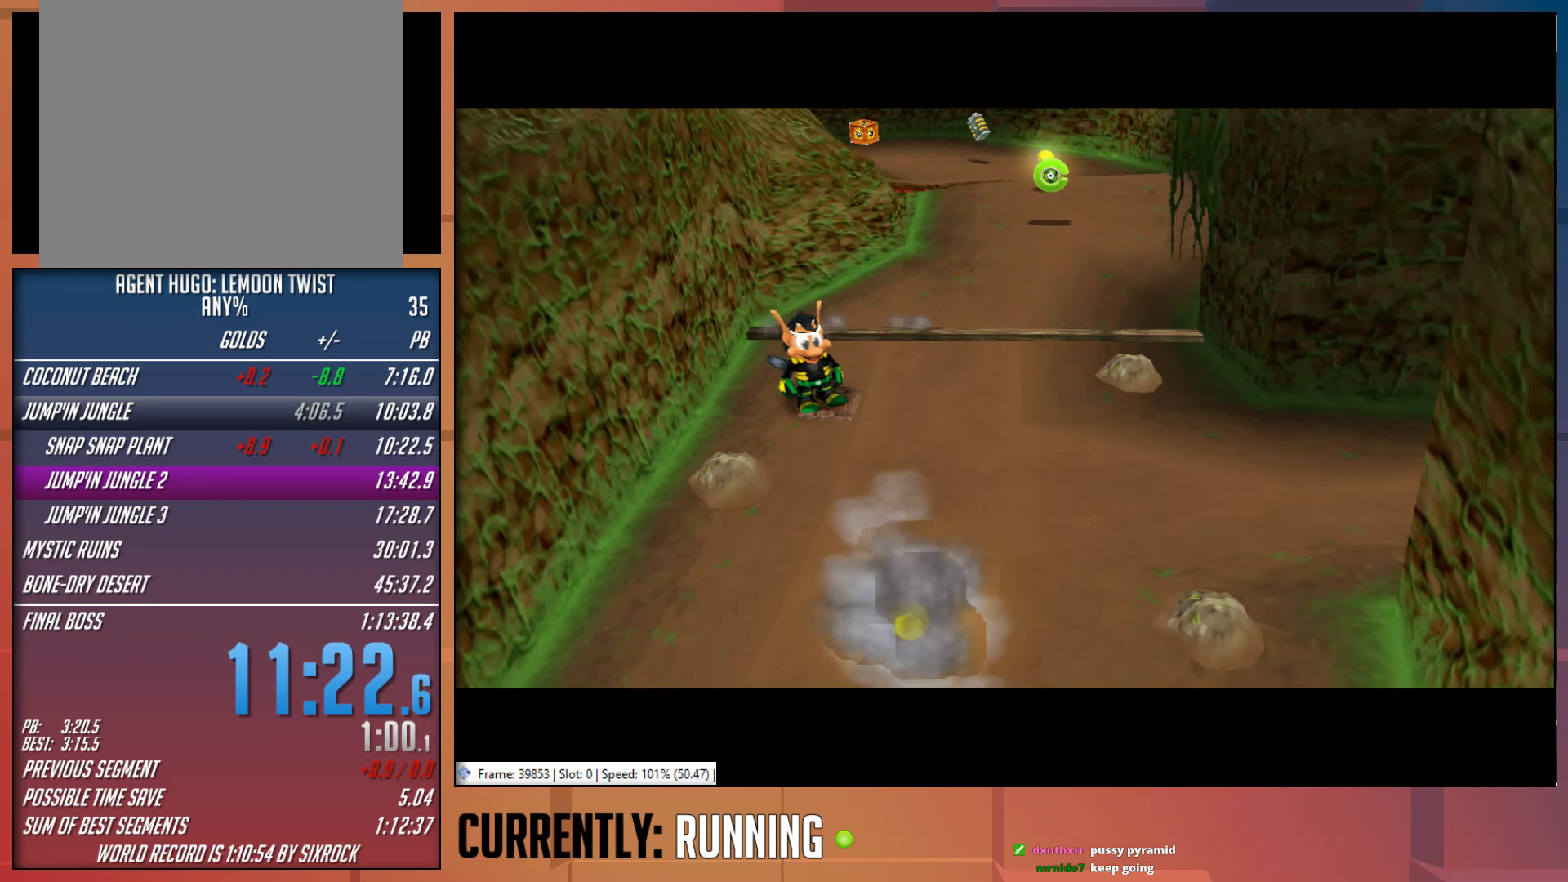
{"buttons": ["R2"], "left_stick": "center", "right_stick": "center", "events": [[33, "R1", "down"], [33, "R2", "up"], [100, "L1", "down"], [100, "R1", "up"], [200, "L1", "up"], [233, "R2", "down"], [300, "R1", "down"], [333, "R2", "up"], [367, "L2", "down"], [367, "R1", "up"], [467, "L2", "up"], [500, "R2", "down"]]}
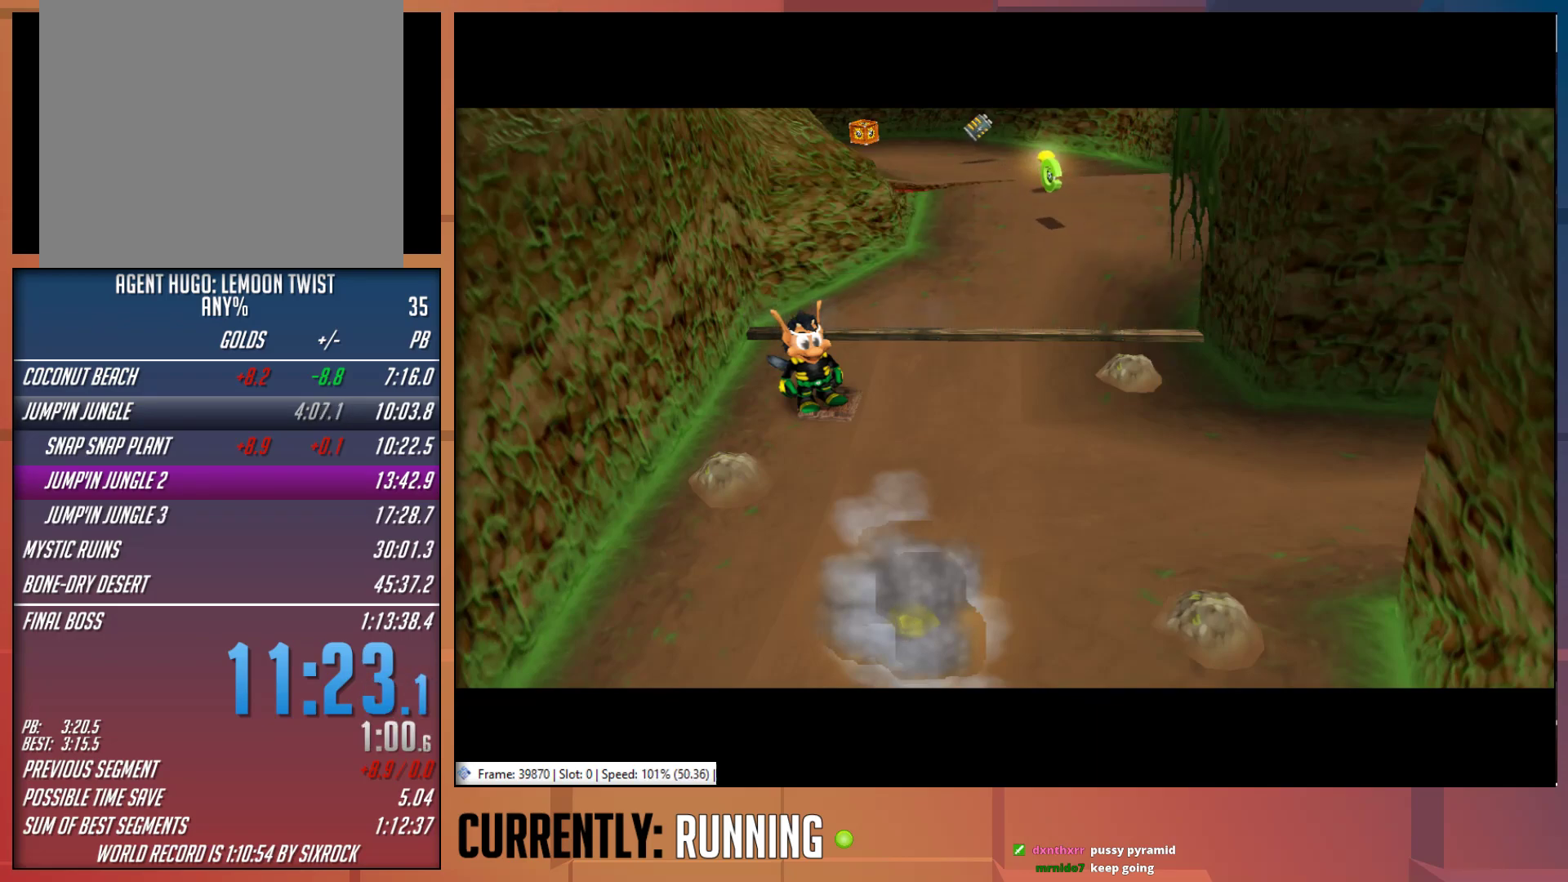
{"buttons": ["R2"], "left_stick": "center", "right_stick": "center", "events": [[33, "R1", "down"], [67, "R2", "up"], [133, "L1", "down"], [133, "R1", "up"], [233, "L1", "up"], [233, "R2", "down"], [300, "R1", "down"], [300, "R2", "up"], [367, "R1", "up"], [400, "L2", "down"], [467, "L2", "up"], [500, "R2", "down"]]}
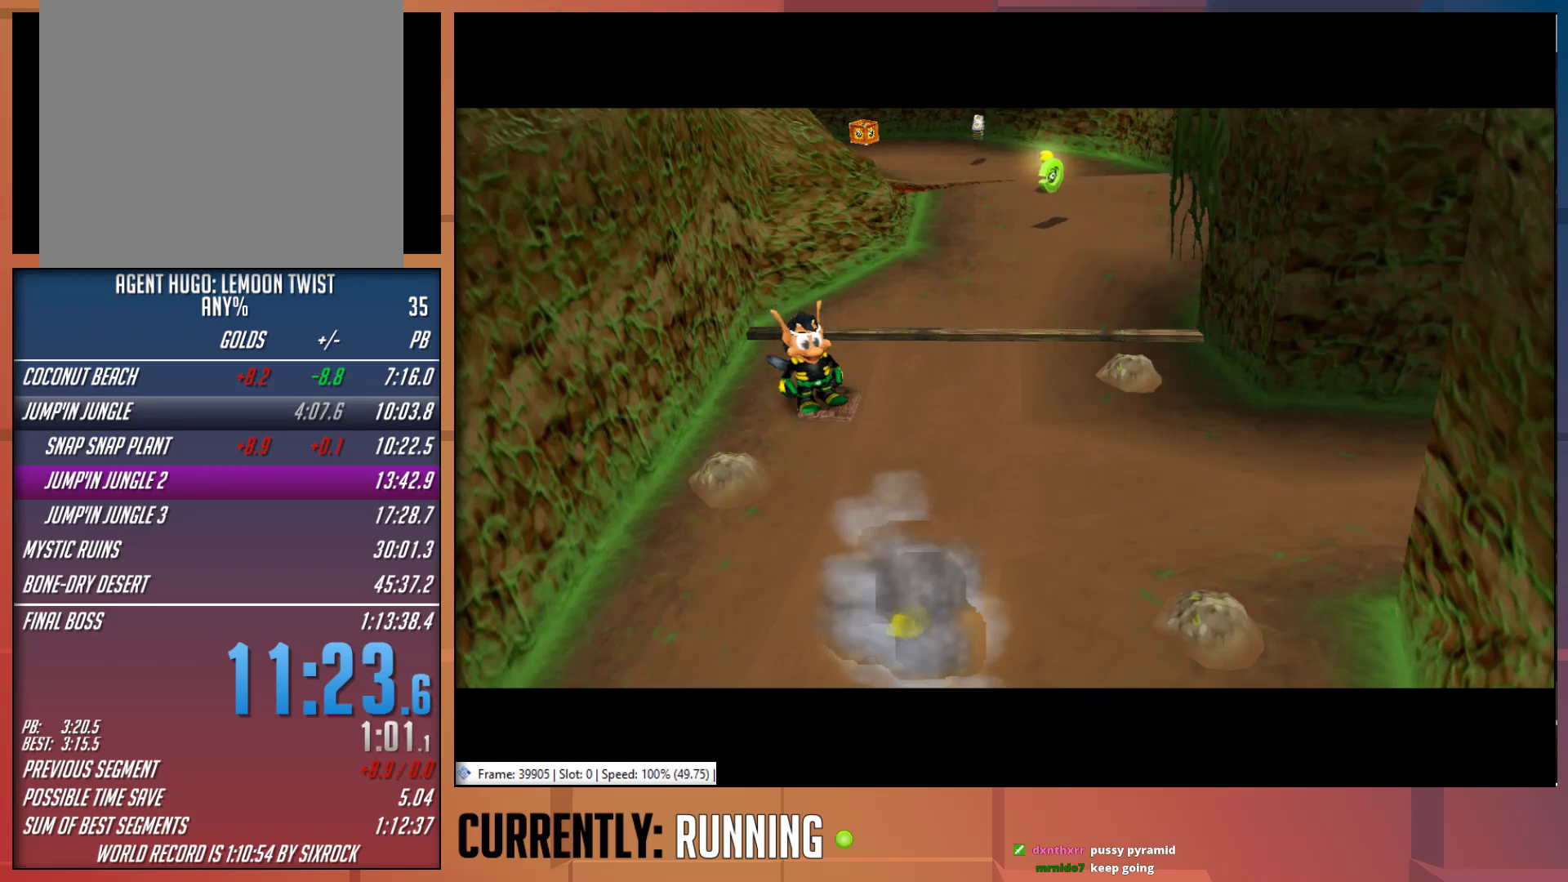
{"buttons": [], "left_stick": "center", "right_stick": "center", "events": [[50, "R1", "down"], [50, "R2", "up"], [117, "R1", "up"], [217, "L2", "down"], [250, "L2", "up"], [317, "R2", "down"], [350, "R1", "down"], [383, "R2", "up"], [450, "R1", "up"]]}
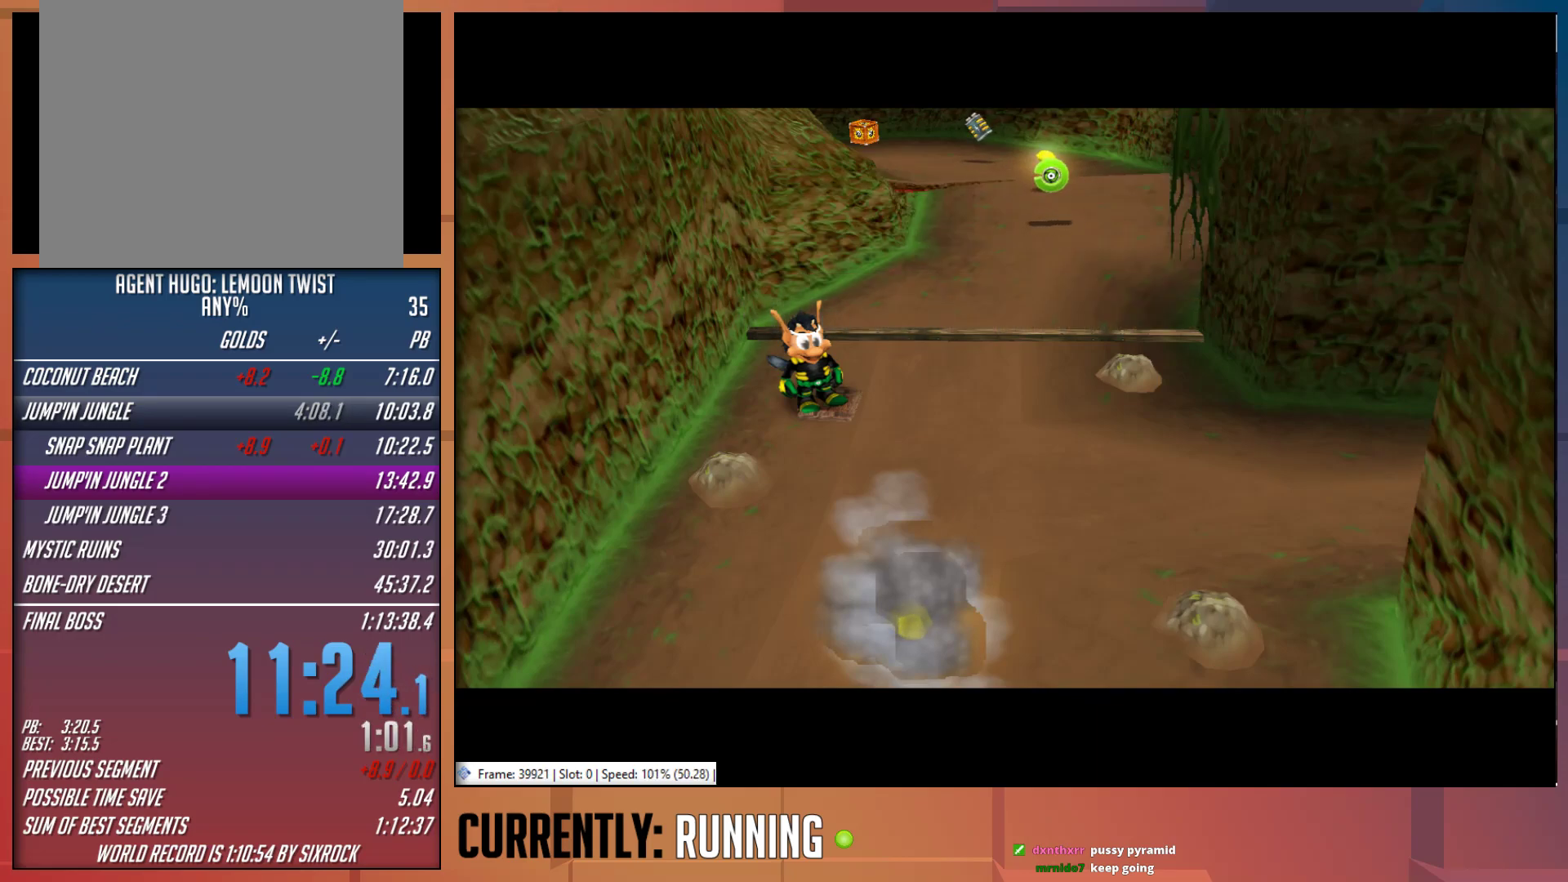
{"buttons": [], "left_stick": "up-right", "right_stick": "center", "events": [[17, "right_stick", "left"], [150, "right_stick", "center"], [350, "left_stick", "up-right"]]}
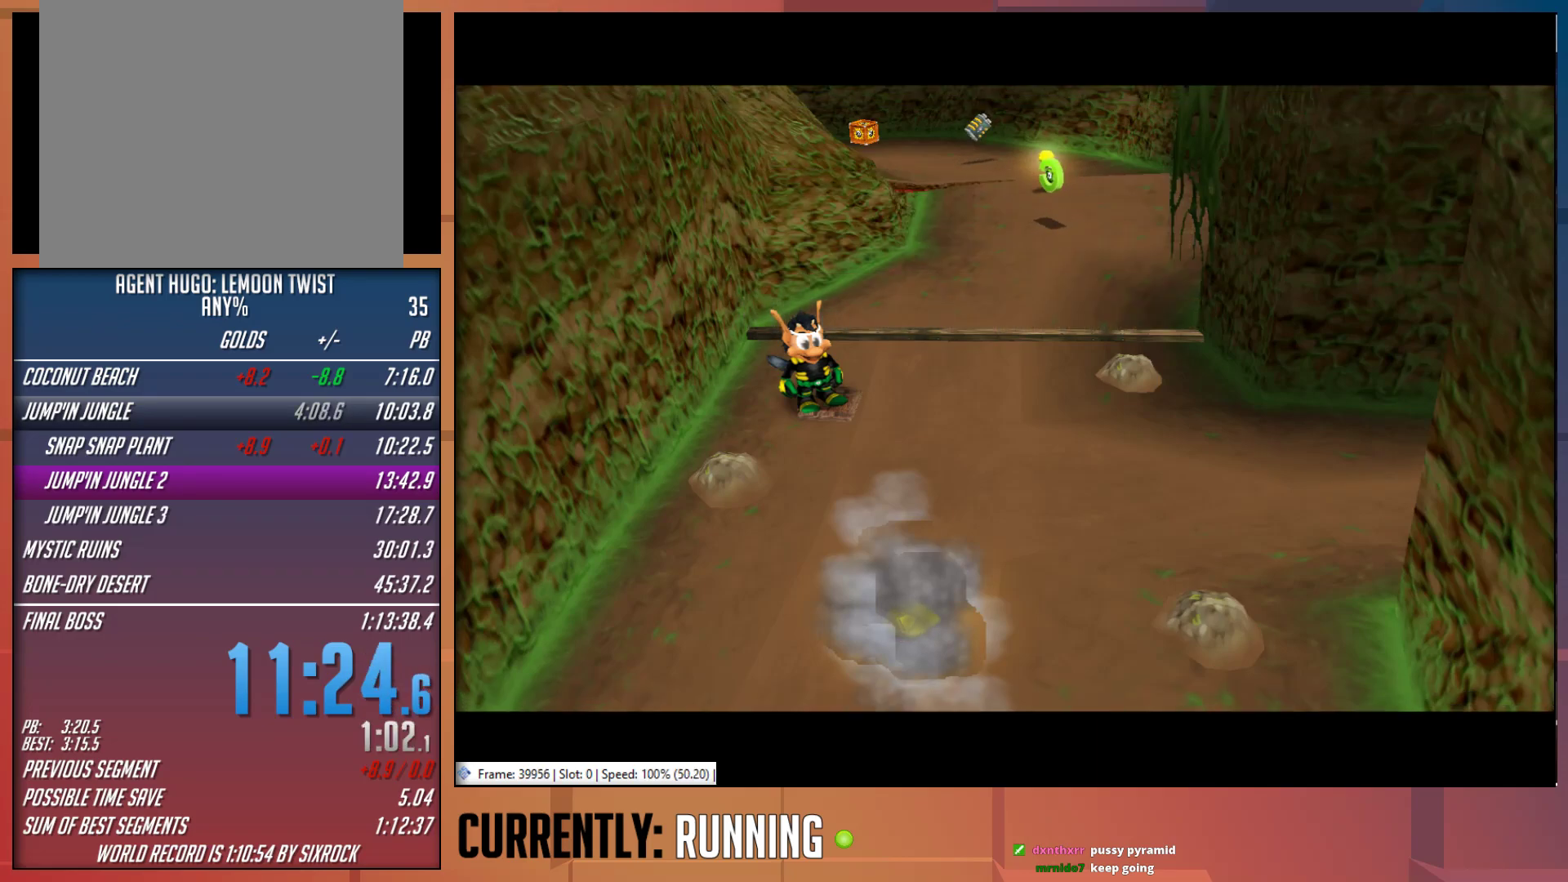
{"buttons": [], "left_stick": "up-right", "right_stick": "center", "events": []}
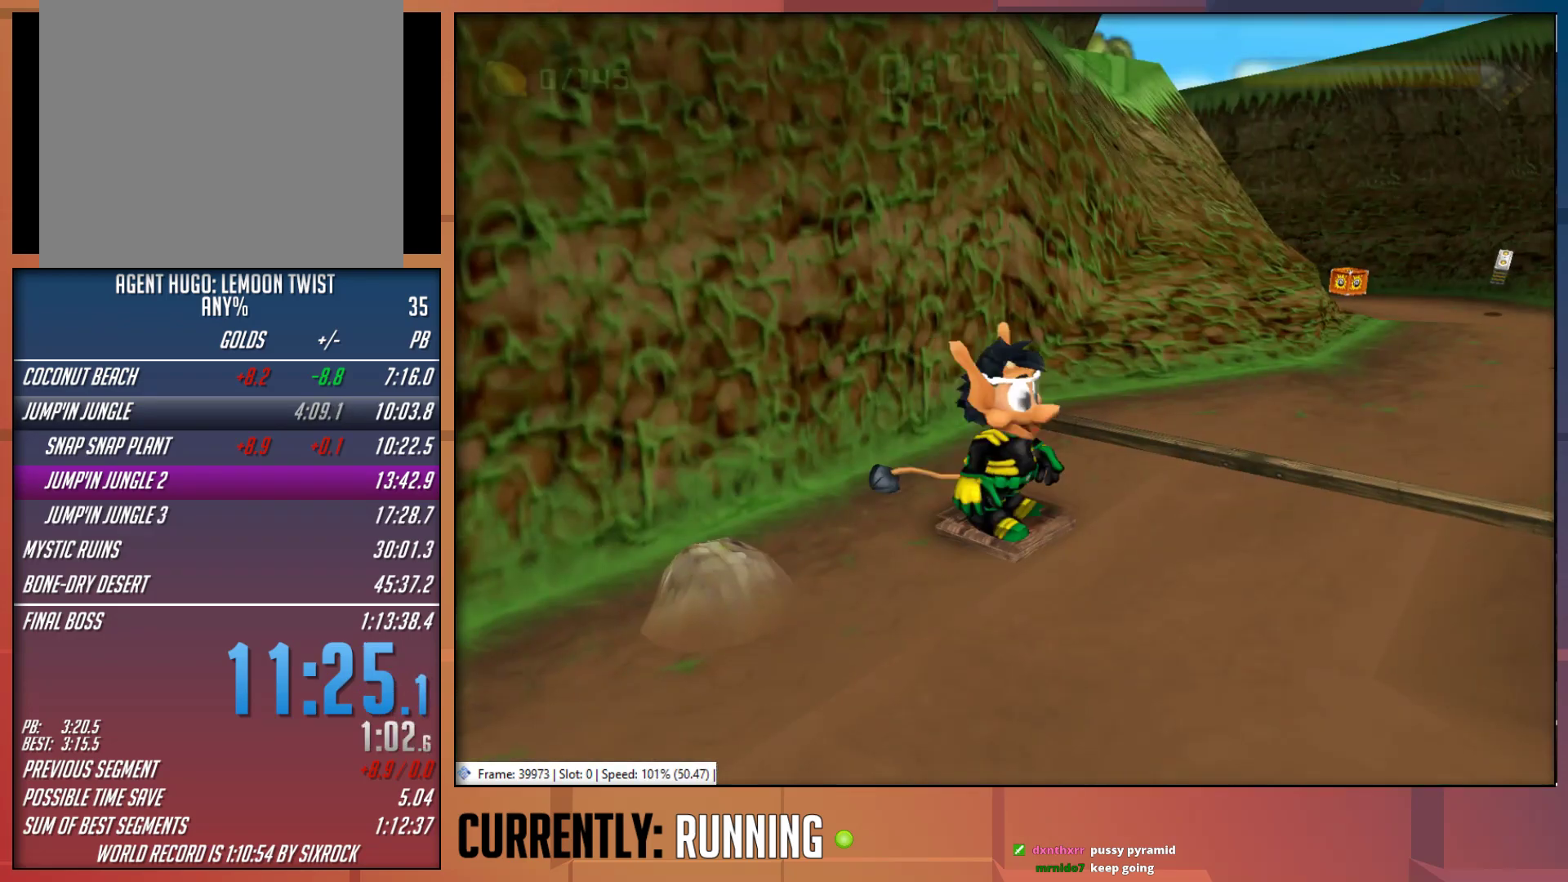
{"buttons": [], "left_stick": "up-right", "right_stick": "center", "events": [[83, "CROSS", "down"], [183, "CROSS", "up"]]}
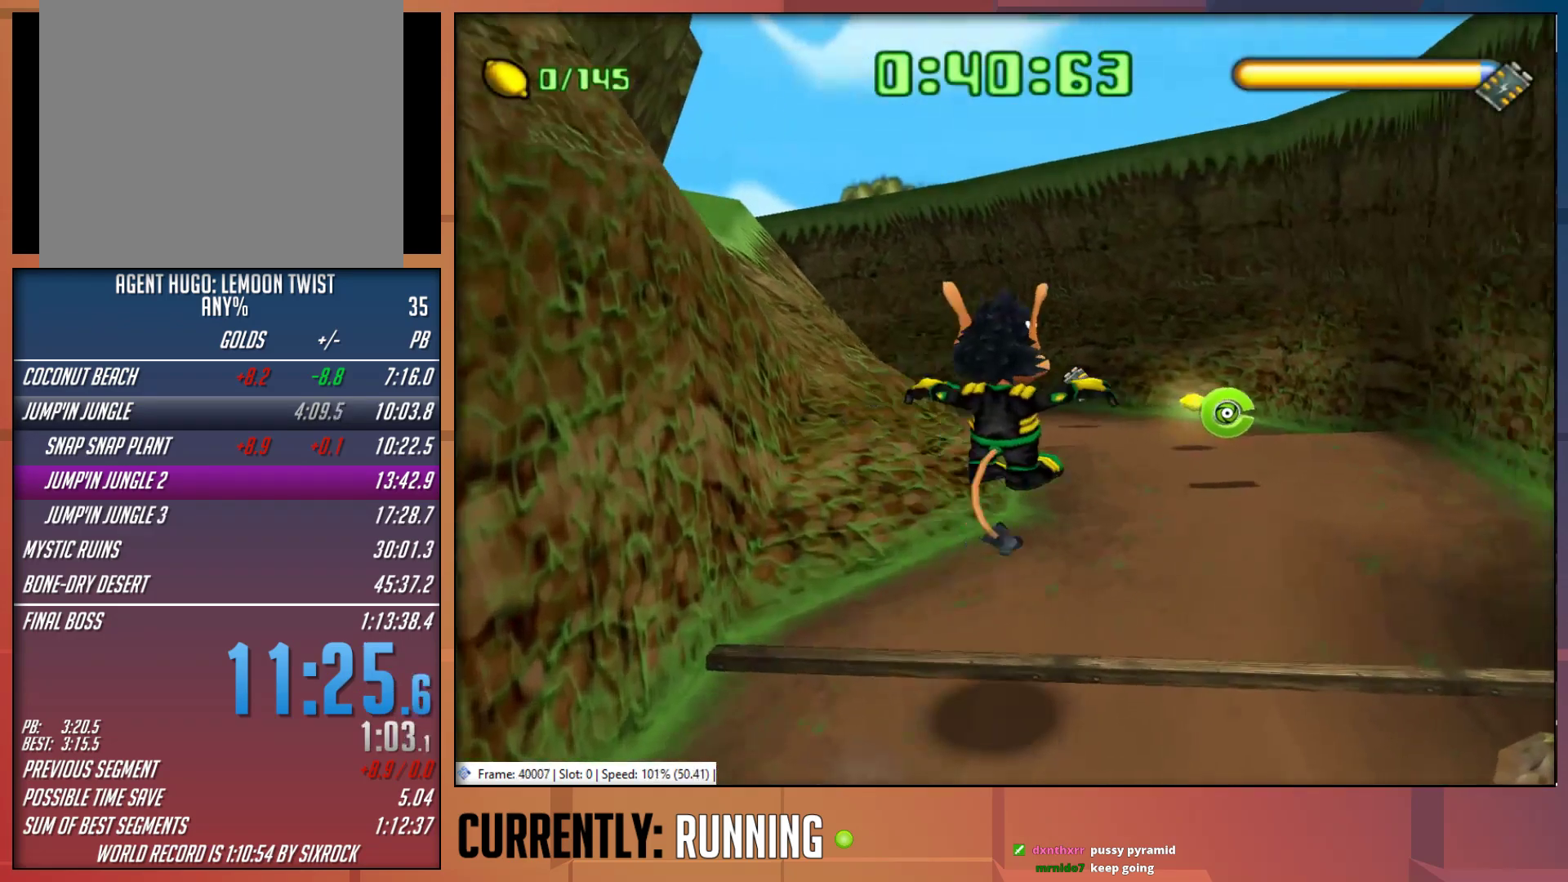
{"buttons": ["TRIANGLE"], "left_stick": "up", "right_stick": "center", "events": [[233, "left_stick", "up"], [333, "TRIANGLE", "down"], [433, "TRIANGLE", "up"], [500, "TRIANGLE", "down"]]}
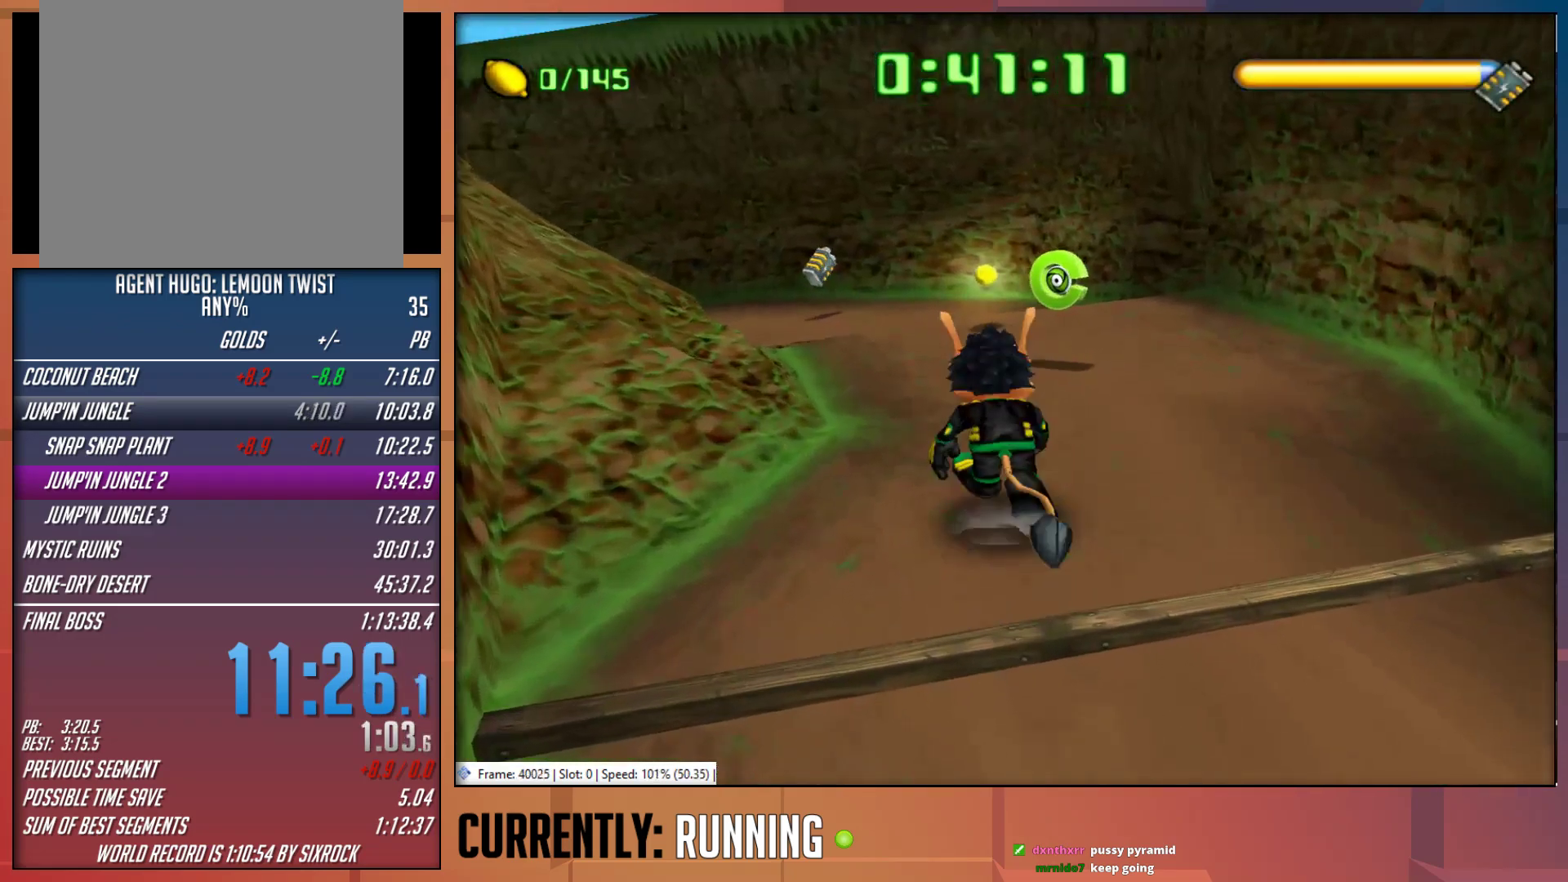
{"buttons": [], "left_stick": "up-left", "right_stick": "center", "events": [[67, "left_stick", "up-left"], [100, "TRIANGLE", "up"], [200, "TRIANGLE", "down"], [333, "TRIANGLE", "up"]]}
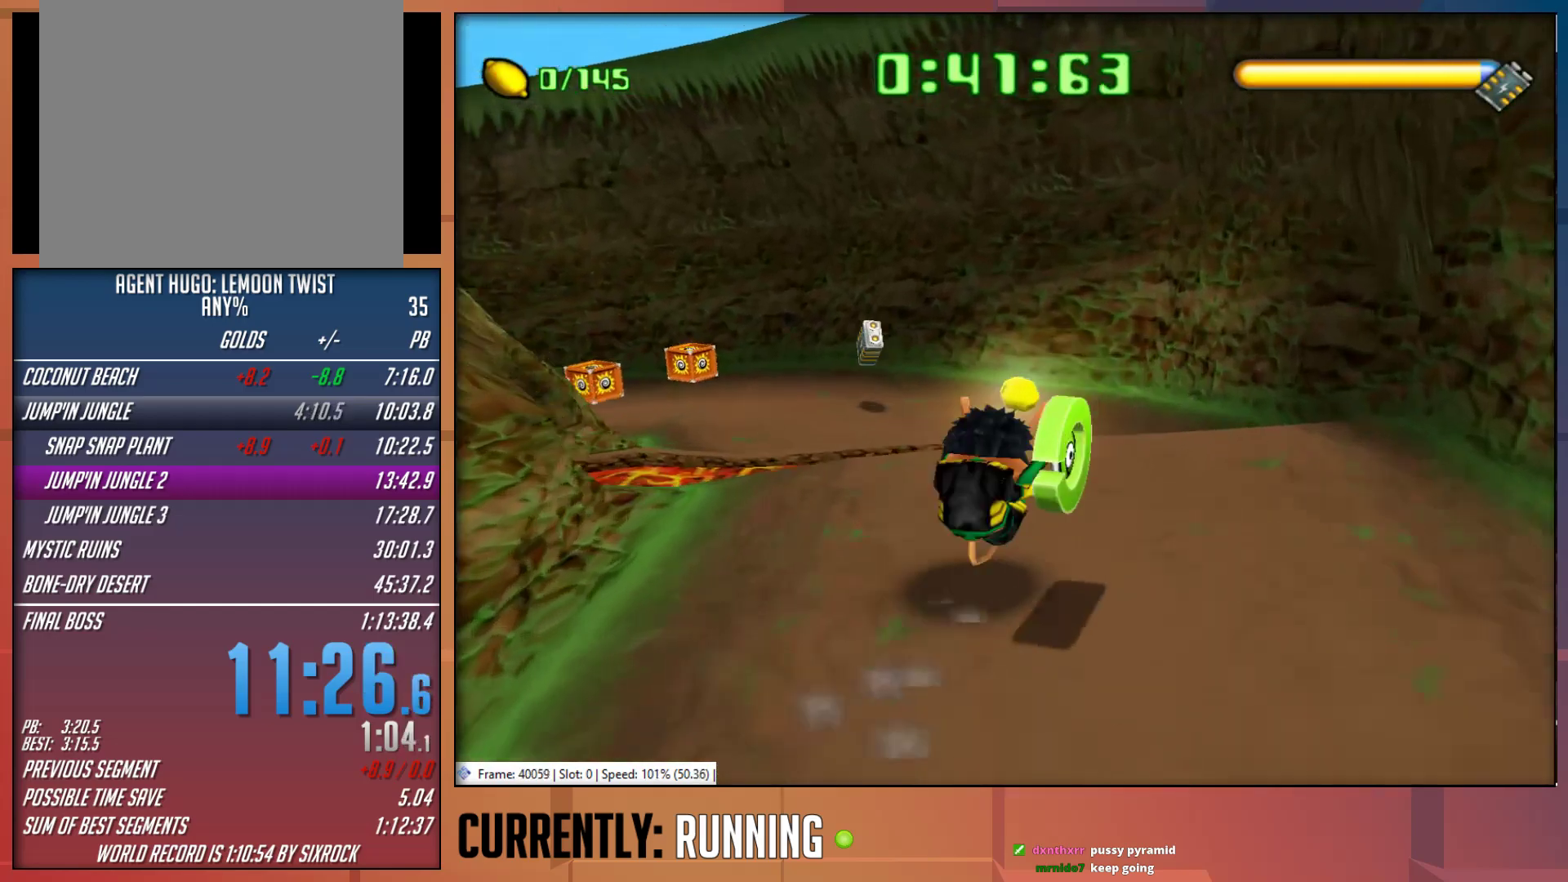
{"buttons": [], "left_stick": "up-left", "right_stick": "center", "events": [[267, "CROSS", "down"], [400, "CROSS", "up"]]}